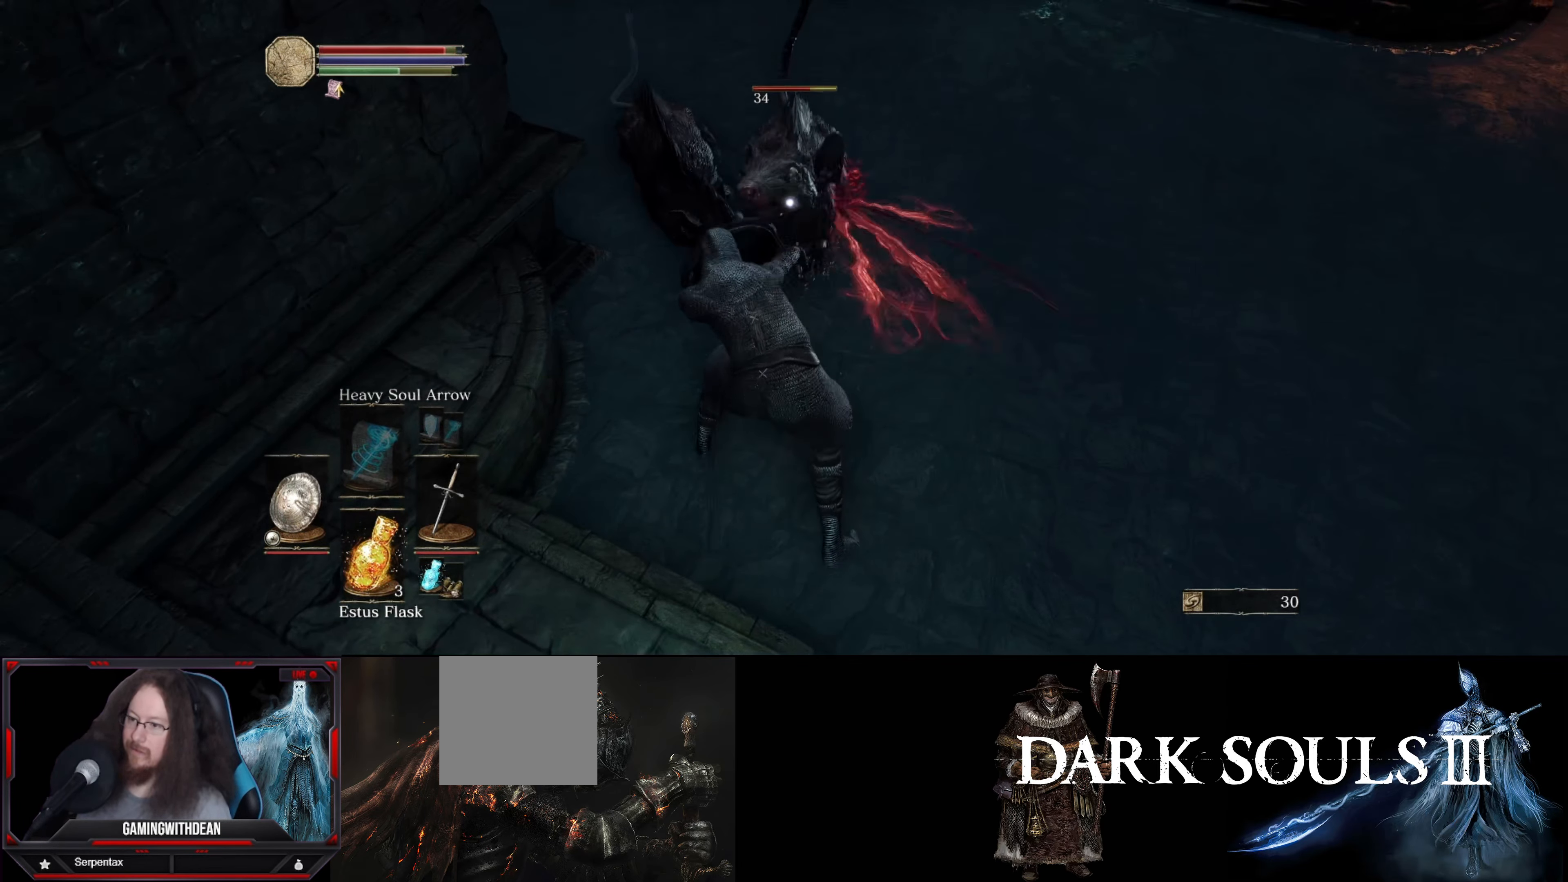
Gameplay with a controller (Xbox layout); each line is a JSON object with the inputs held at the frame after it. "events" lists button and stick changes between this image and that frame as [ms after this image, input, new state], when the widget could be followed in between. Not read: L3 R3.
{"buttons": ["L1", "R1"], "left_stick": "center", "right_stick": "center", "events": [[50, "R1", "up"], [117, "R1", "down"], [200, "R1", "up"], [267, "R1", "down"], [367, "R1", "up"], [417, "R1", "down"]]}
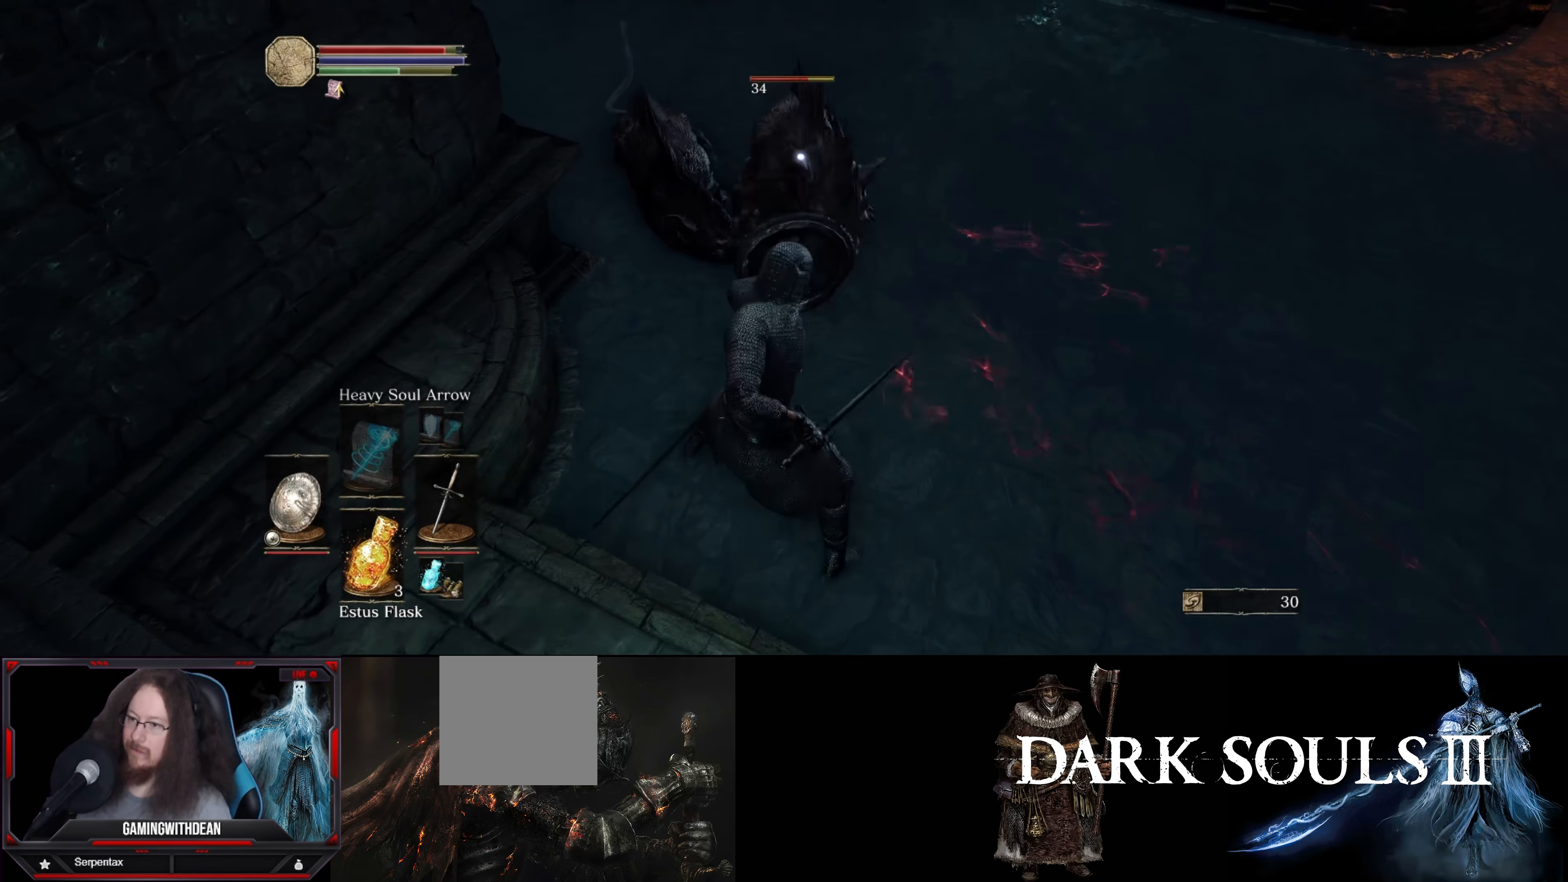
{"buttons": ["L1"], "left_stick": "center", "right_stick": "center", "events": [[17, "R1", "up"], [67, "R1", "down"], [150, "R1", "up"], [233, "R1", "down"], [300, "R1", "up"], [383, "R1", "down"], [483, "R1", "up"]]}
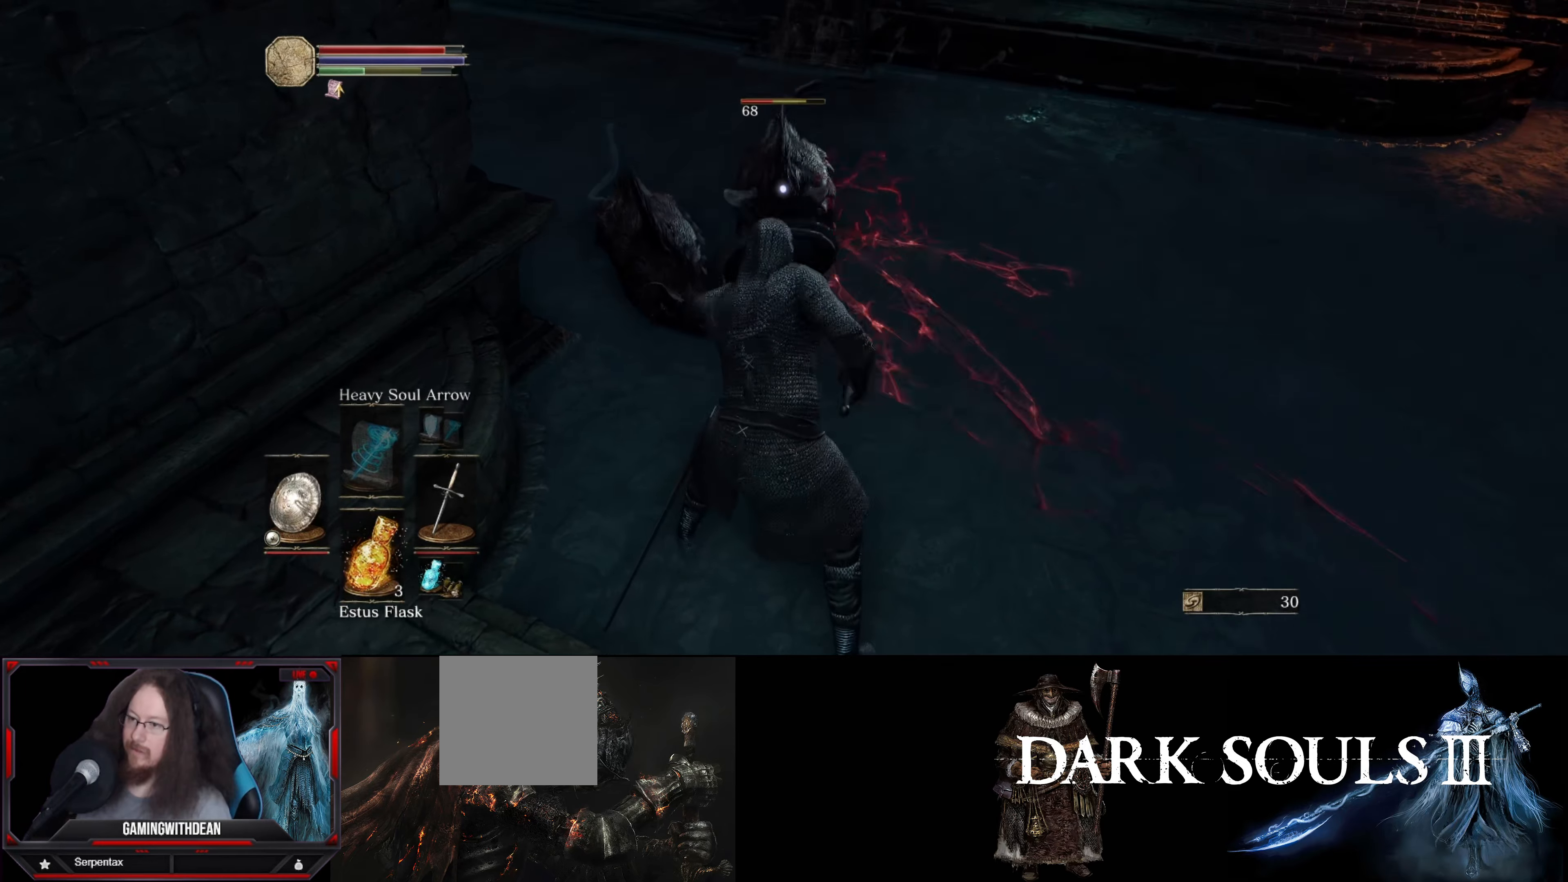
{"buttons": ["L1"], "left_stick": "center", "right_stick": "center", "events": [[33, "R1", "down"], [150, "R1", "up"]]}
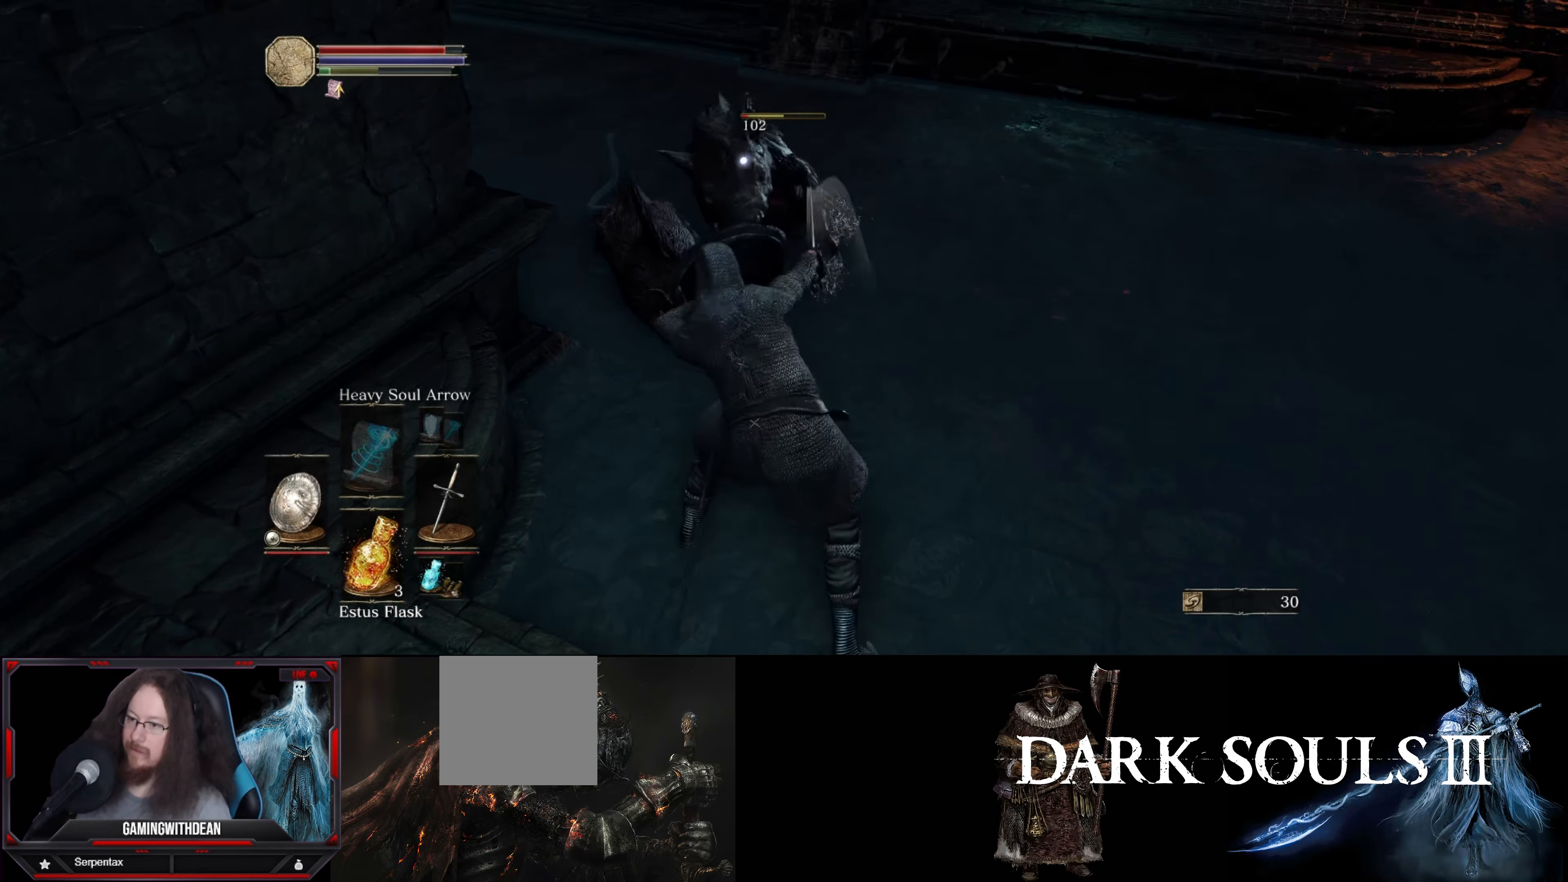
{"buttons": ["L1"], "left_stick": "up", "right_stick": "center", "events": [[500, "left_stick", "up"]]}
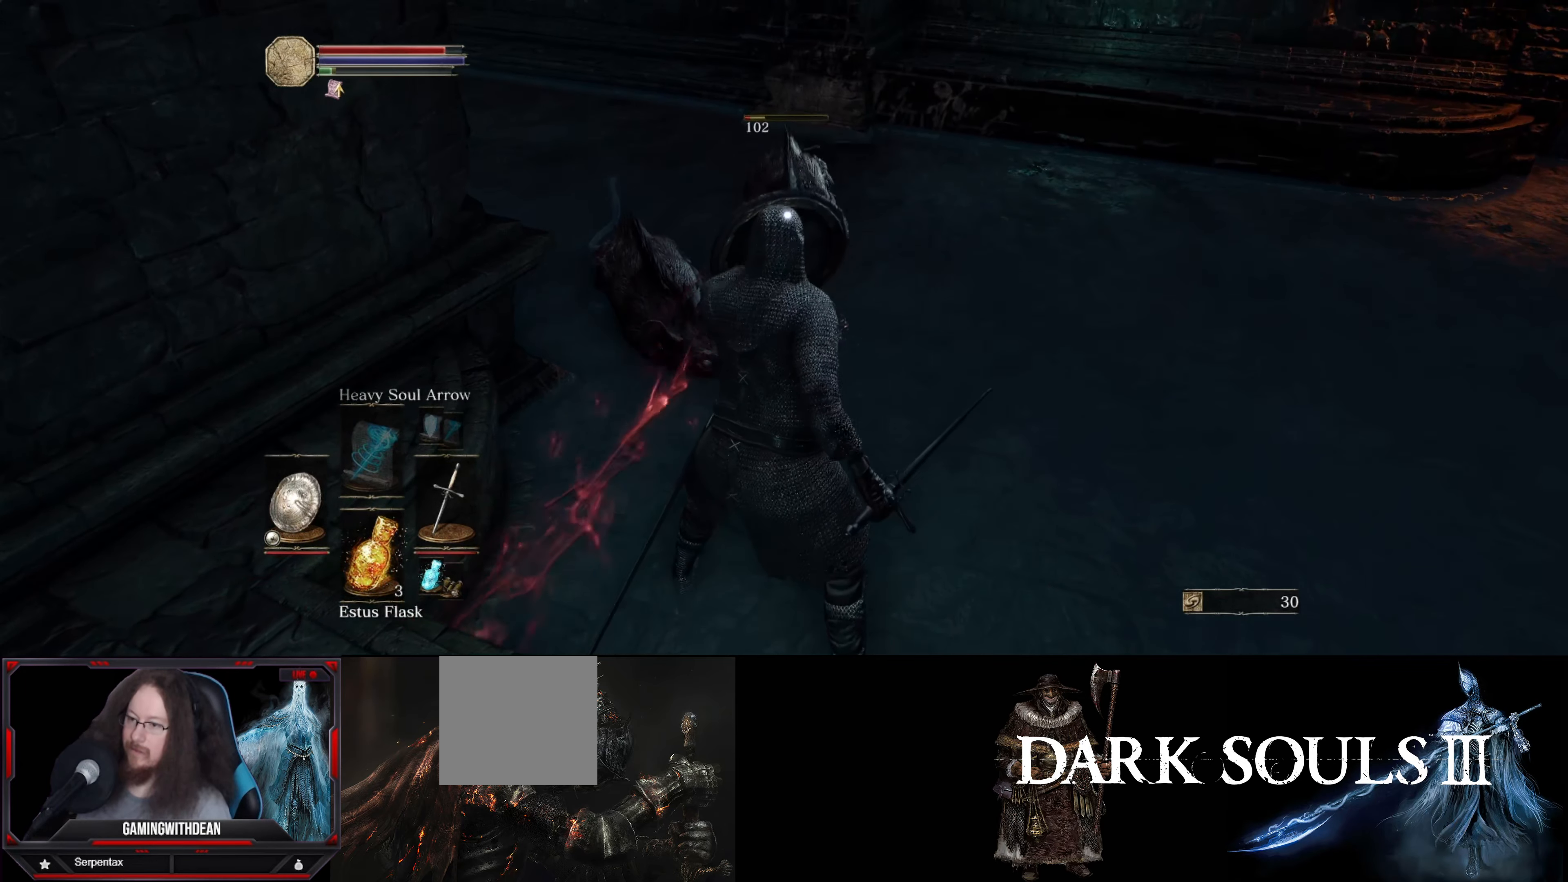
{"buttons": ["L1"], "left_stick": "up", "right_stick": "center", "events": [[150, "R1", "down"], [333, "R1", "up"]]}
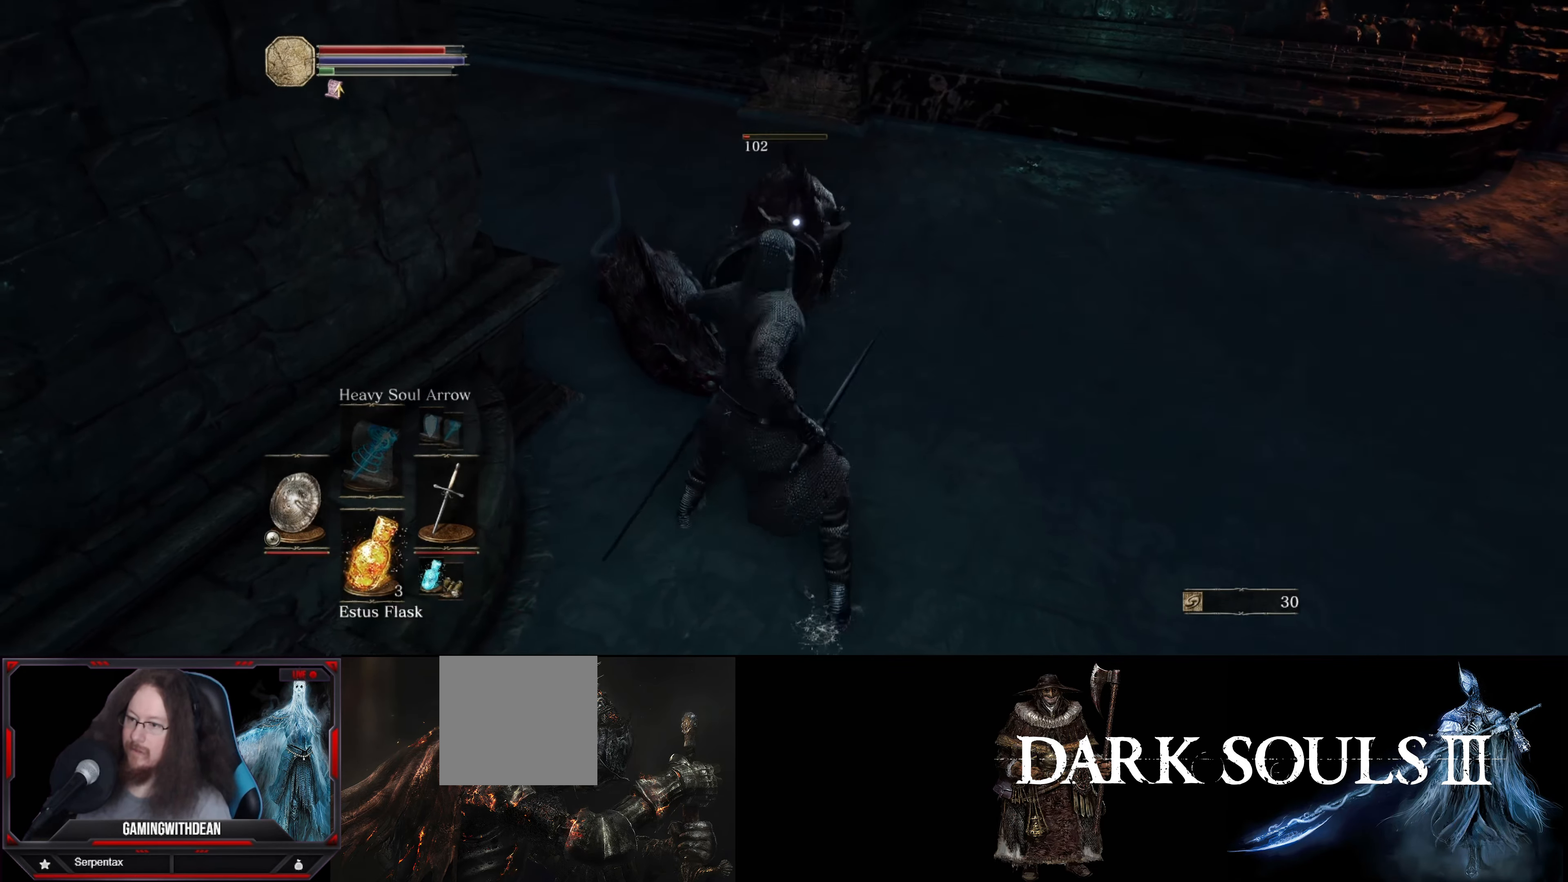
{"buttons": ["L1"], "left_stick": "center", "right_stick": "center", "events": [[16, "left_stick", "center"]]}
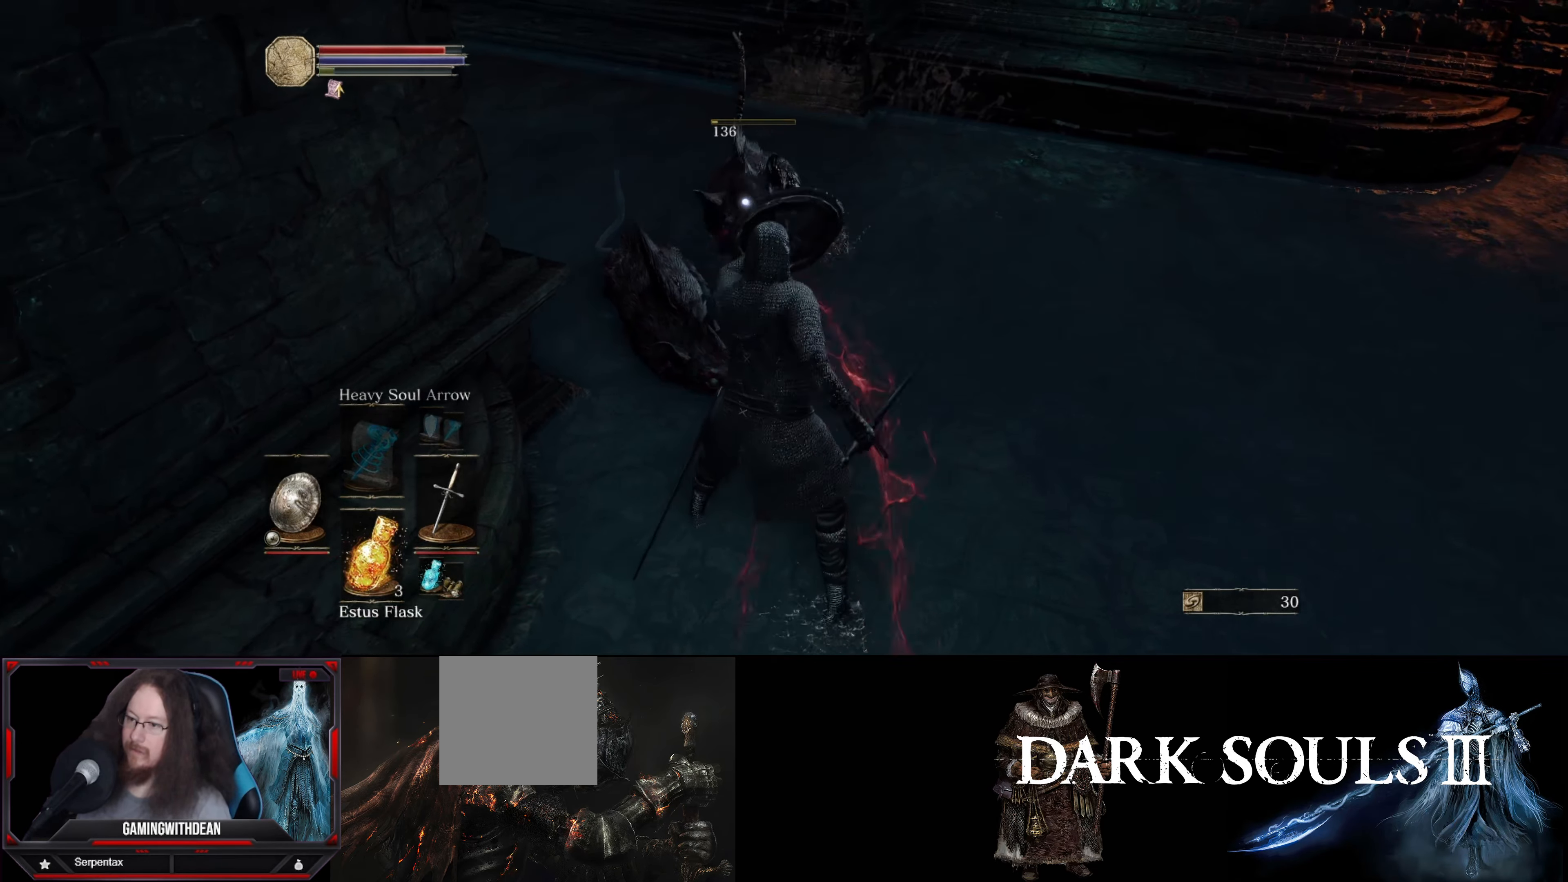
{"buttons": [], "left_stick": "center", "right_stick": "left", "events": [[150, "left_stick", "down-left"], [283, "L1", "up"], [316, "left_stick", "center"], [483, "right_stick", "left"]]}
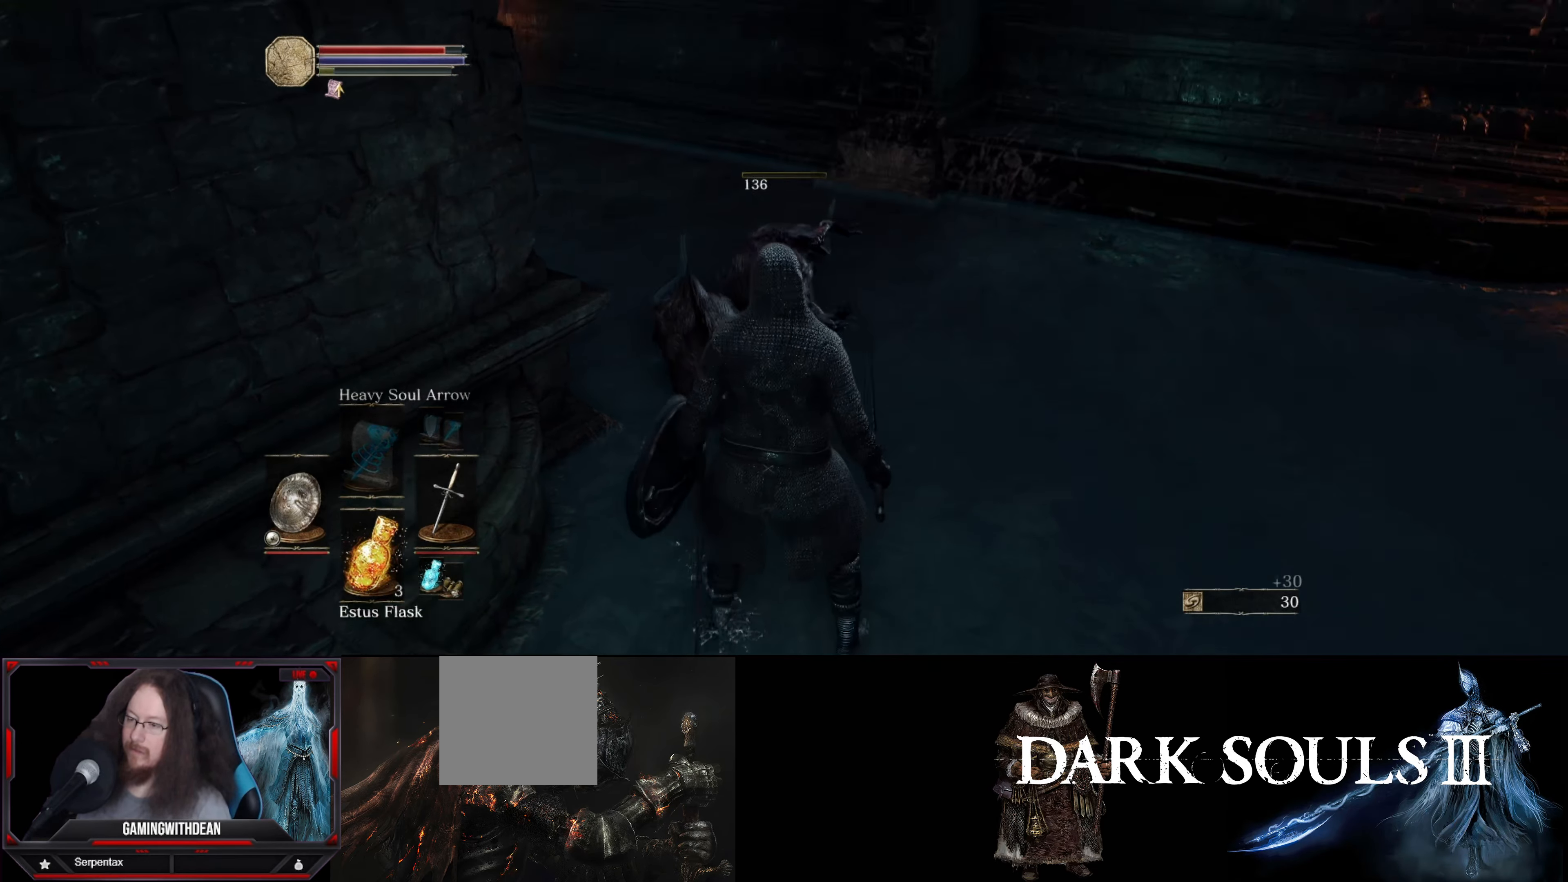
{"buttons": [], "left_stick": "center", "right_stick": "center", "events": [[400, "right_stick", "center"]]}
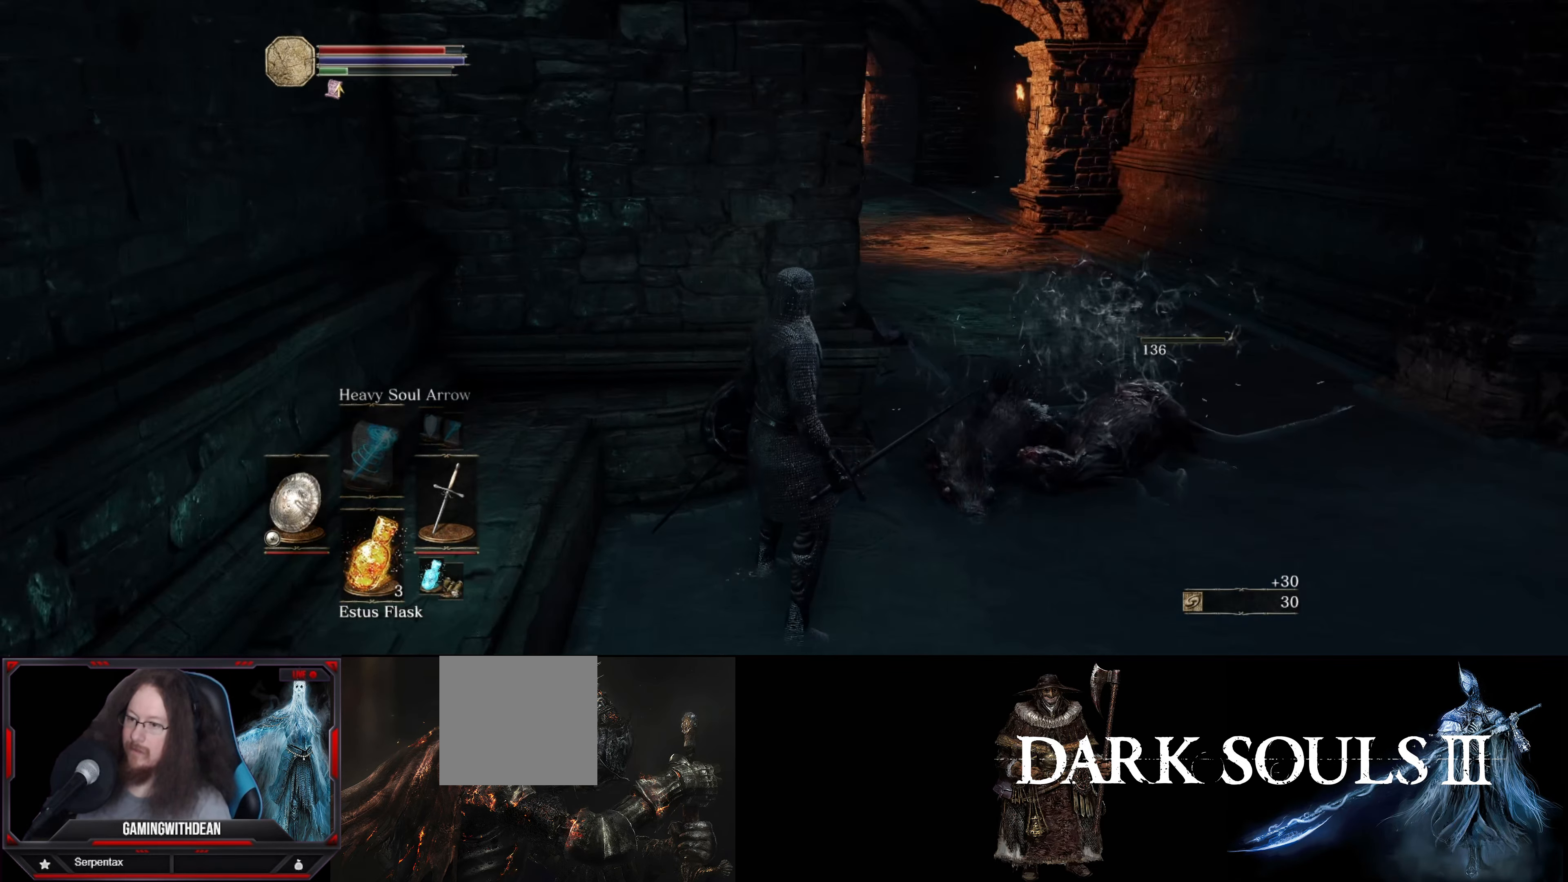
{"buttons": [], "left_stick": "center", "right_stick": "center", "events": []}
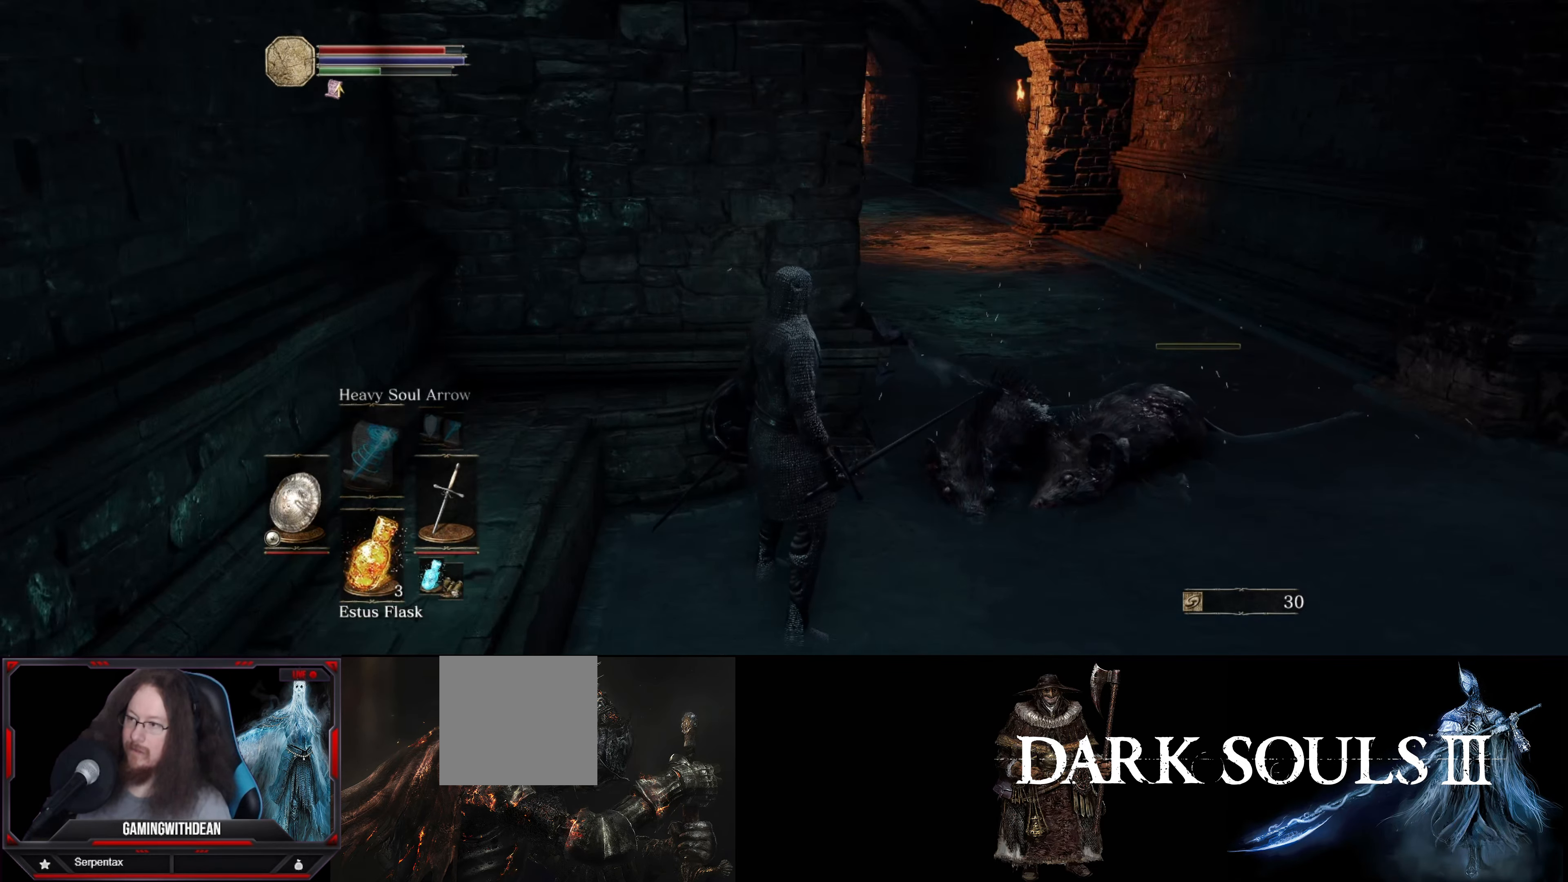
{"buttons": [], "left_stick": "center", "right_stick": "center", "events": []}
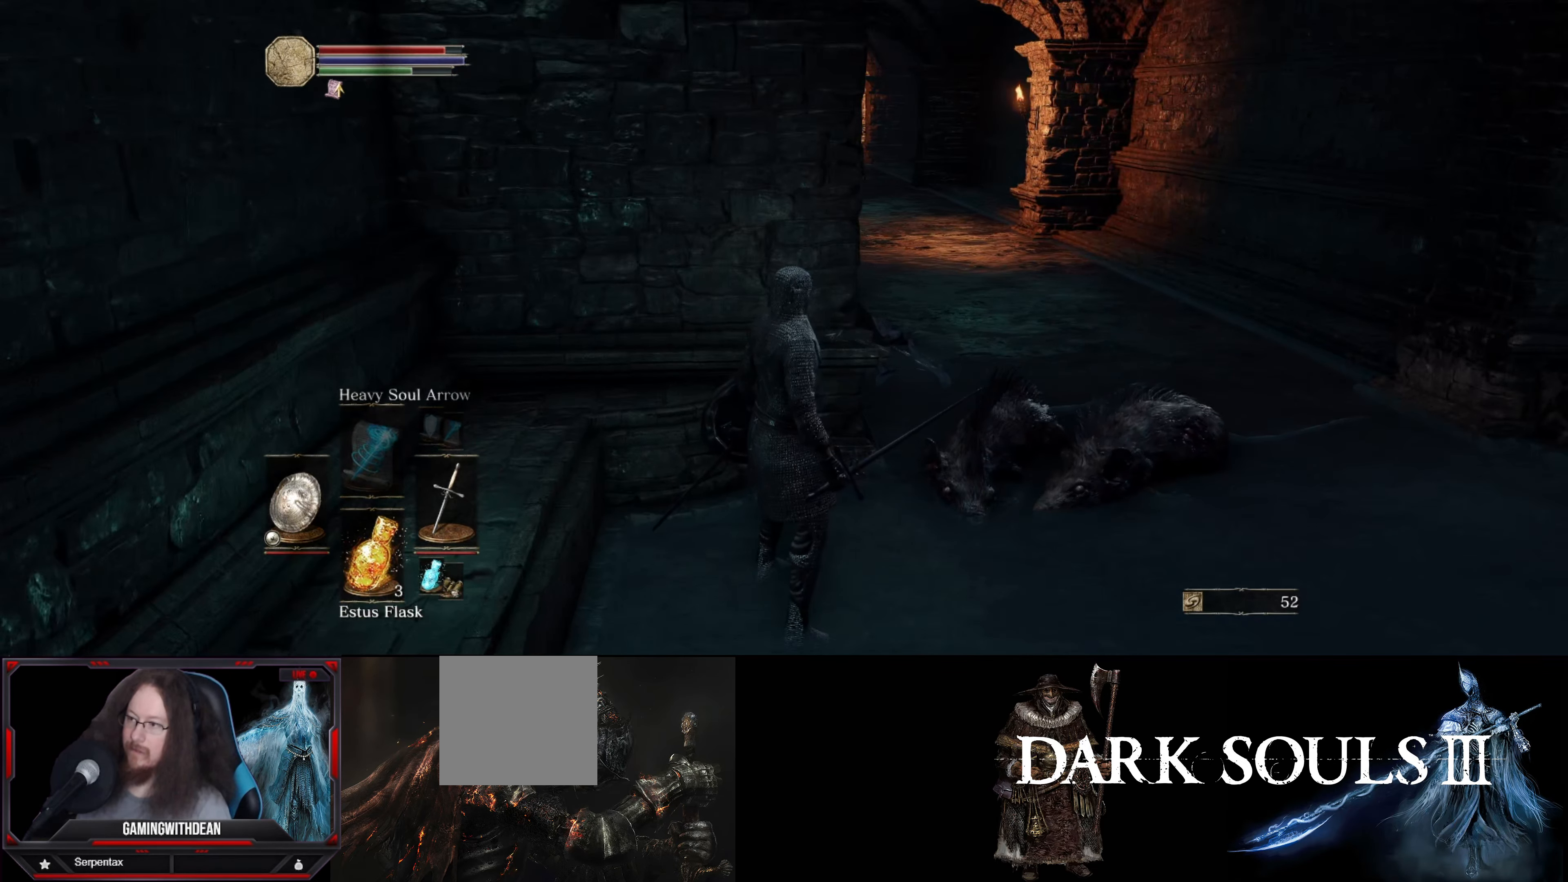
{"buttons": ["L1"], "left_stick": "up-right", "right_stick": "left", "events": [[216, "left_stick", "up-right"], [366, "right_stick", "left"], [450, "L1", "down"]]}
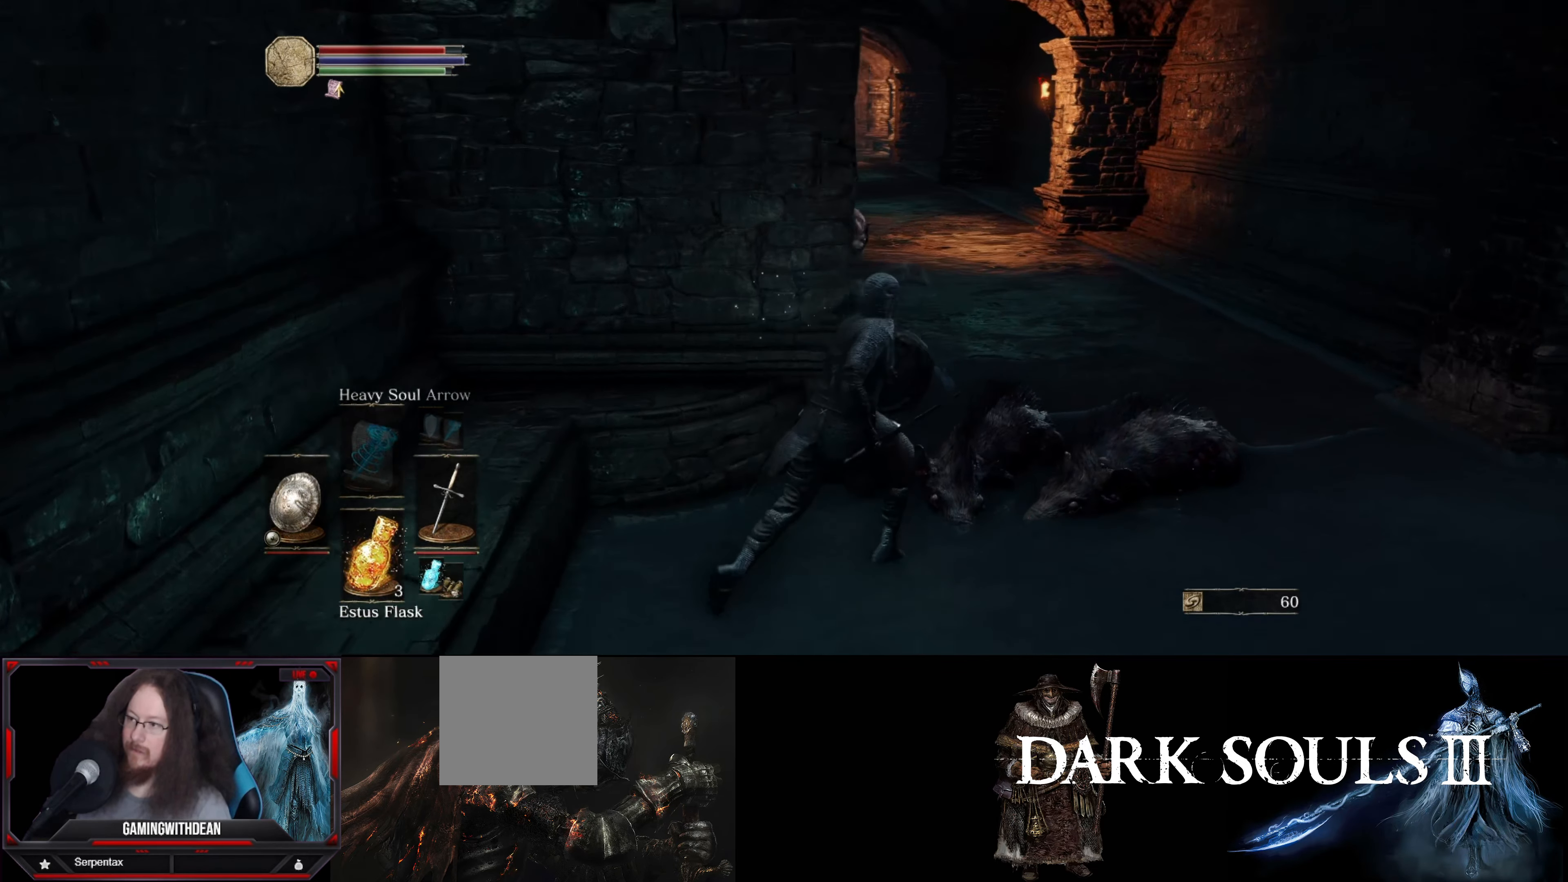
{"buttons": ["L1"], "left_stick": "up", "right_stick": "center", "events": [[233, "right_stick", "center"], [367, "left_stick", "up"]]}
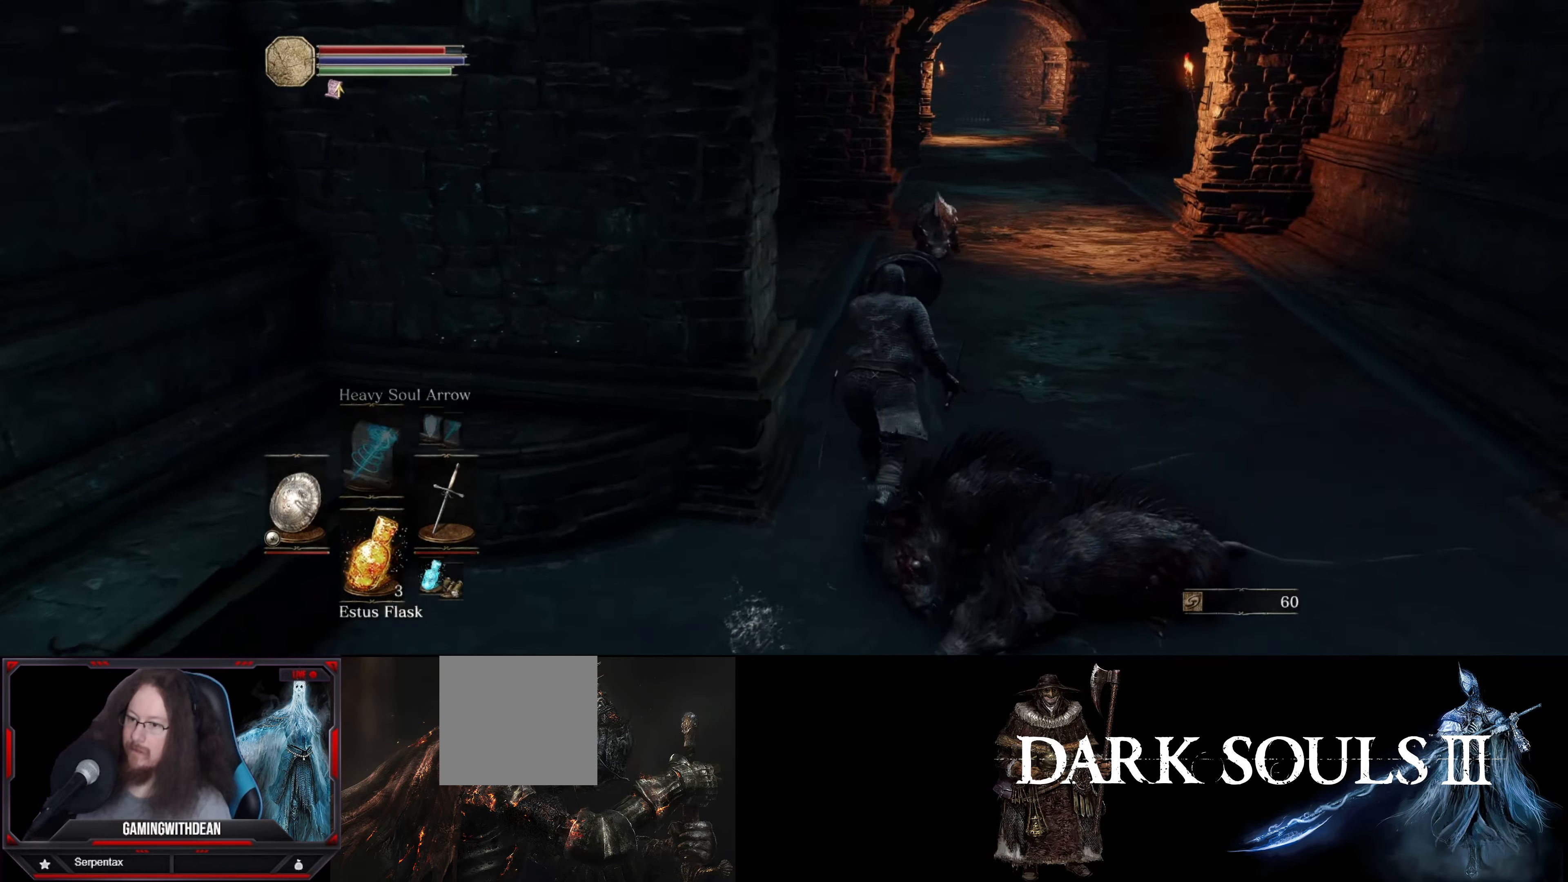
{"buttons": ["L1"], "left_stick": "center", "right_stick": "center", "events": [[500, "left_stick", "center"]]}
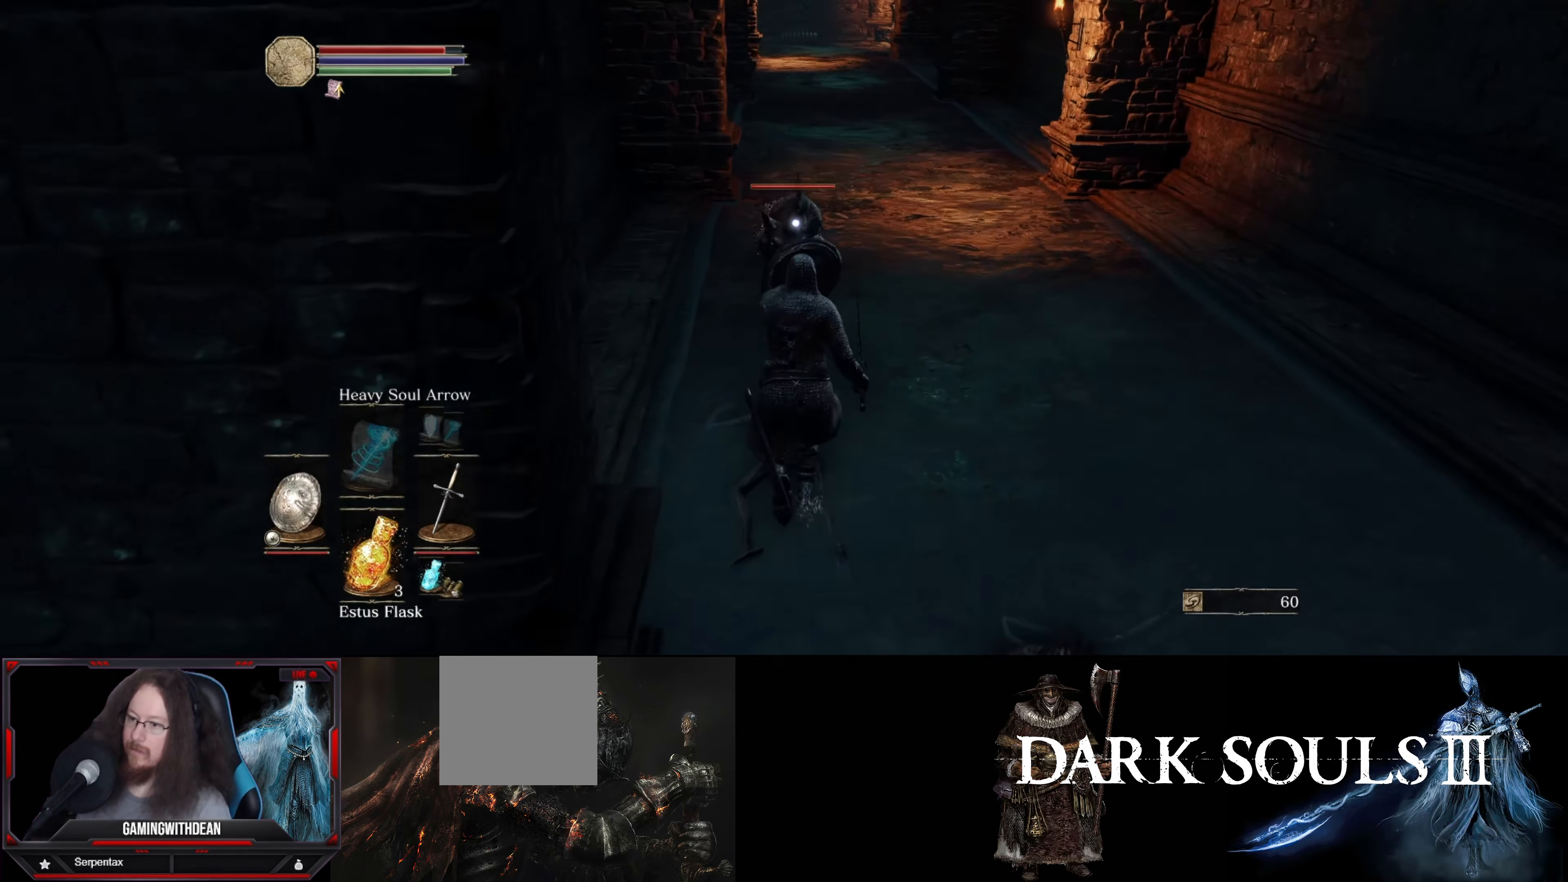
{"buttons": ["L1"], "left_stick": "center", "right_stick": "center", "events": []}
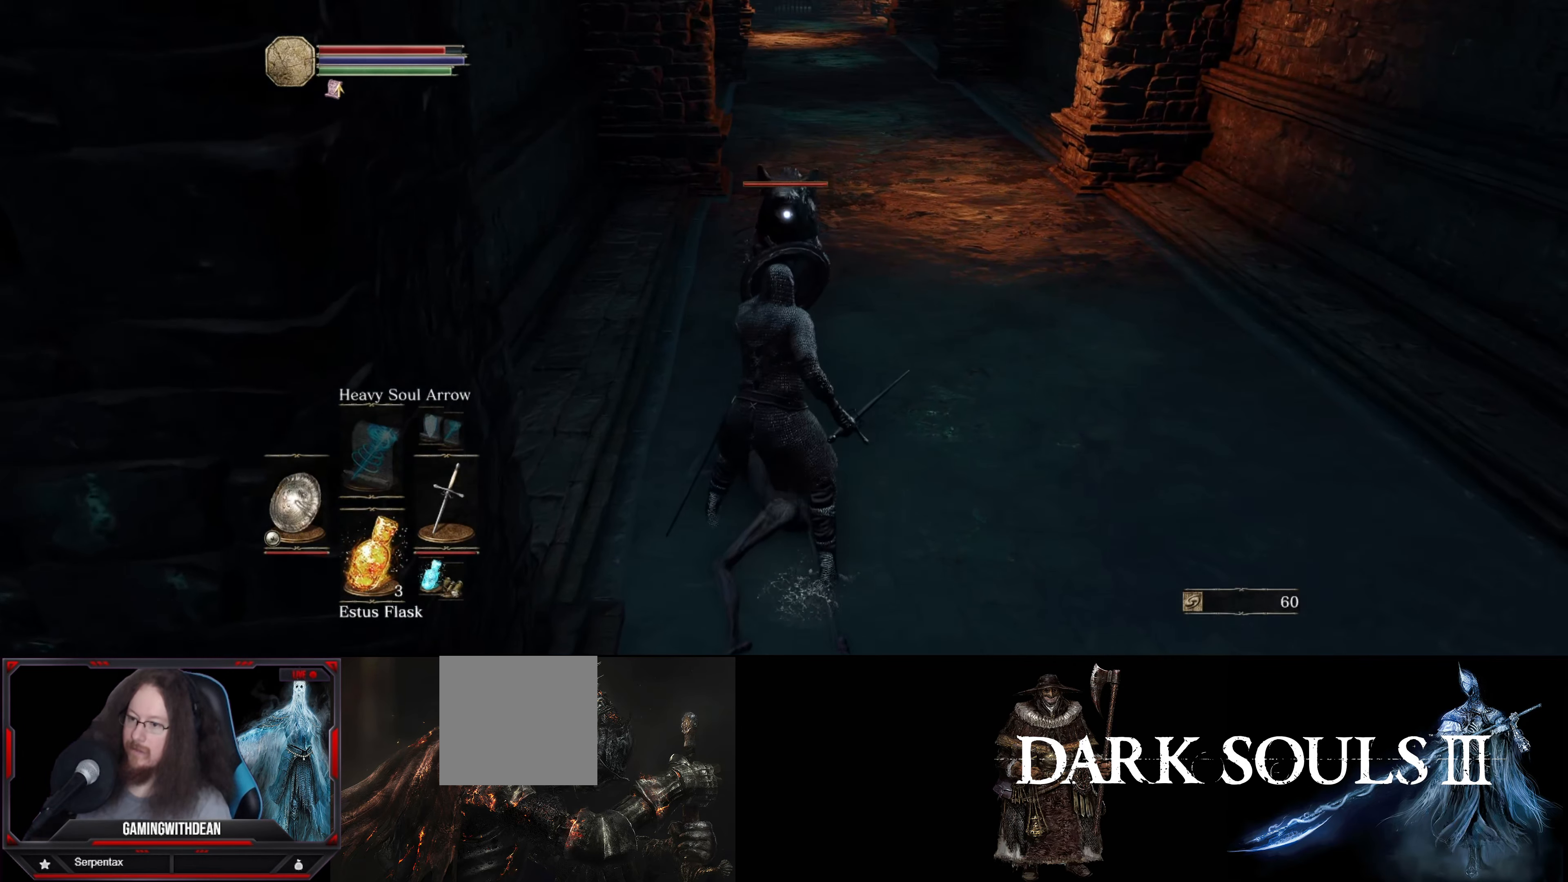
{"buttons": ["L1"], "left_stick": "center", "right_stick": "center", "events": []}
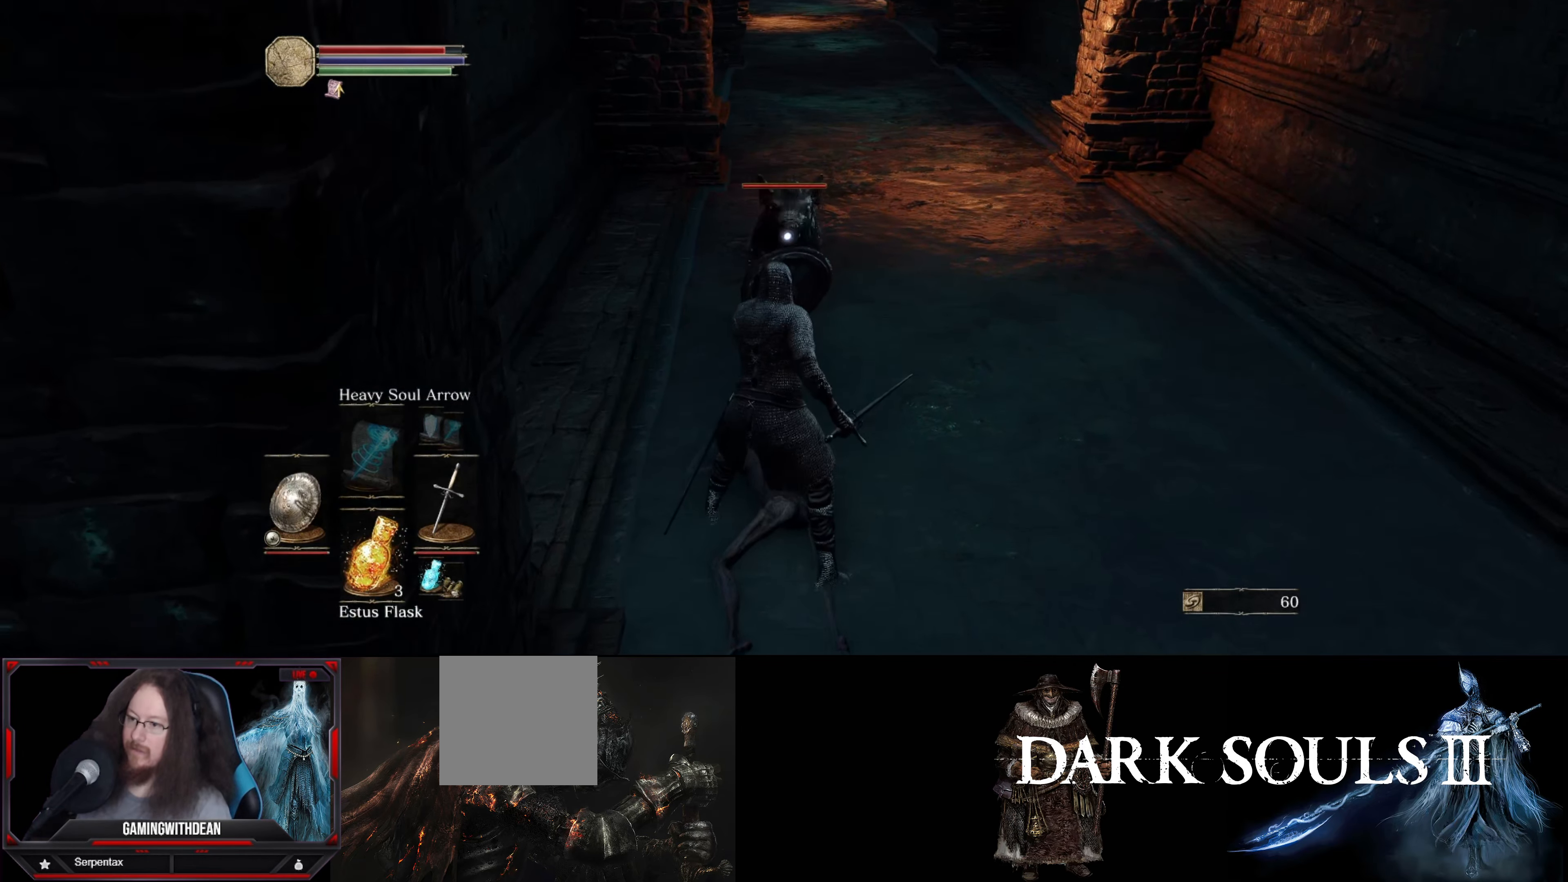
{"buttons": ["L1"], "left_stick": "center", "right_stick": "center", "events": []}
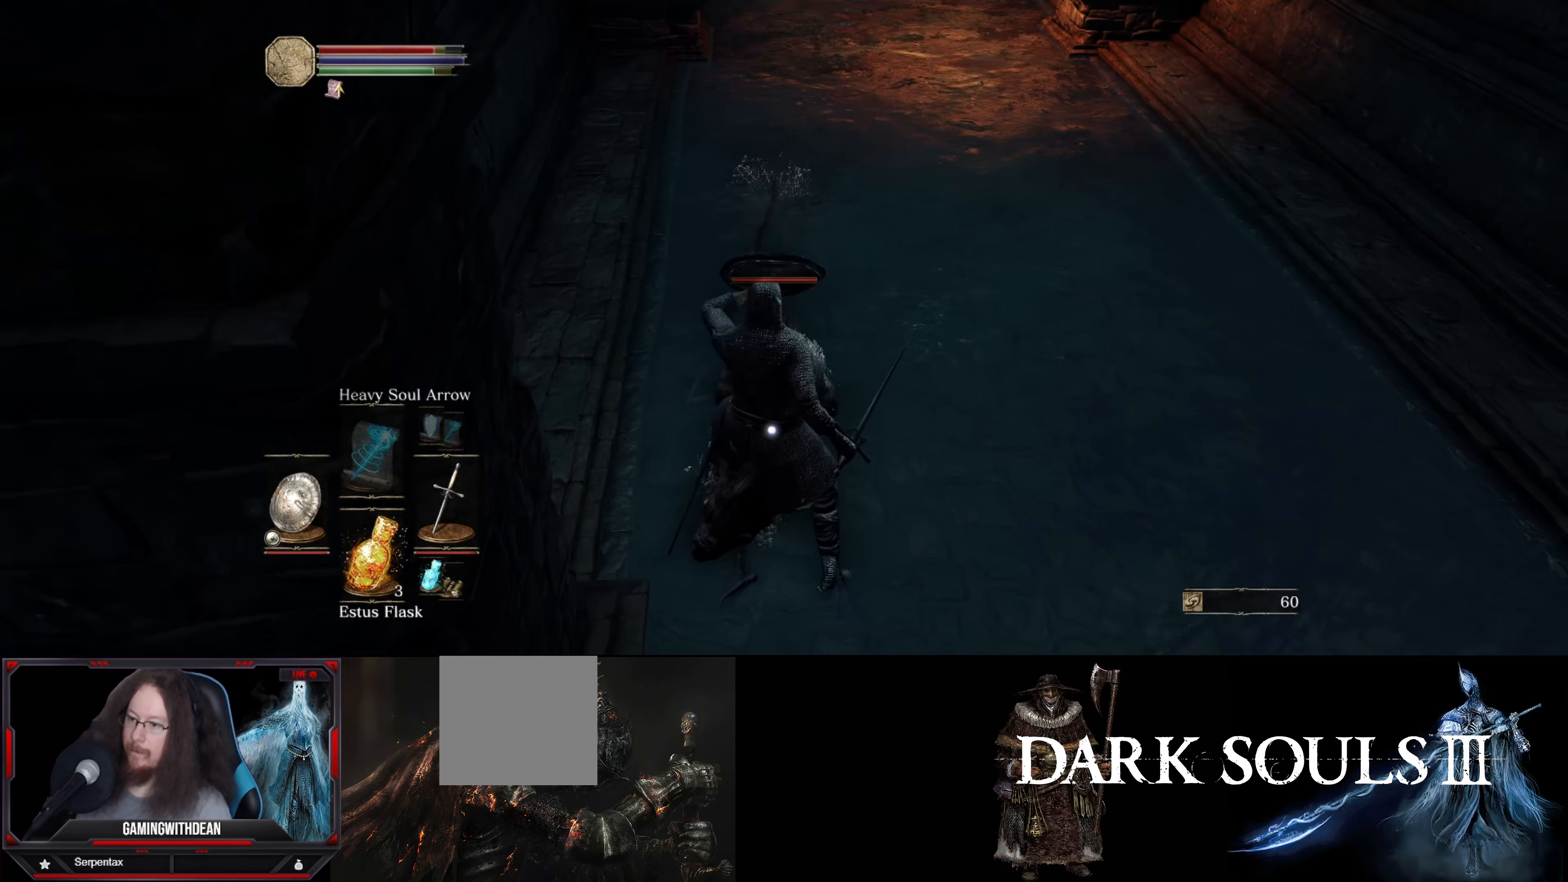
{"buttons": ["L1"], "left_stick": "center", "right_stick": "center", "events": [[67, "R1", "down"], [183, "R1", "up"], [250, "R1", "down"], [317, "R1", "up"], [400, "R1", "down"], [467, "R1", "up"]]}
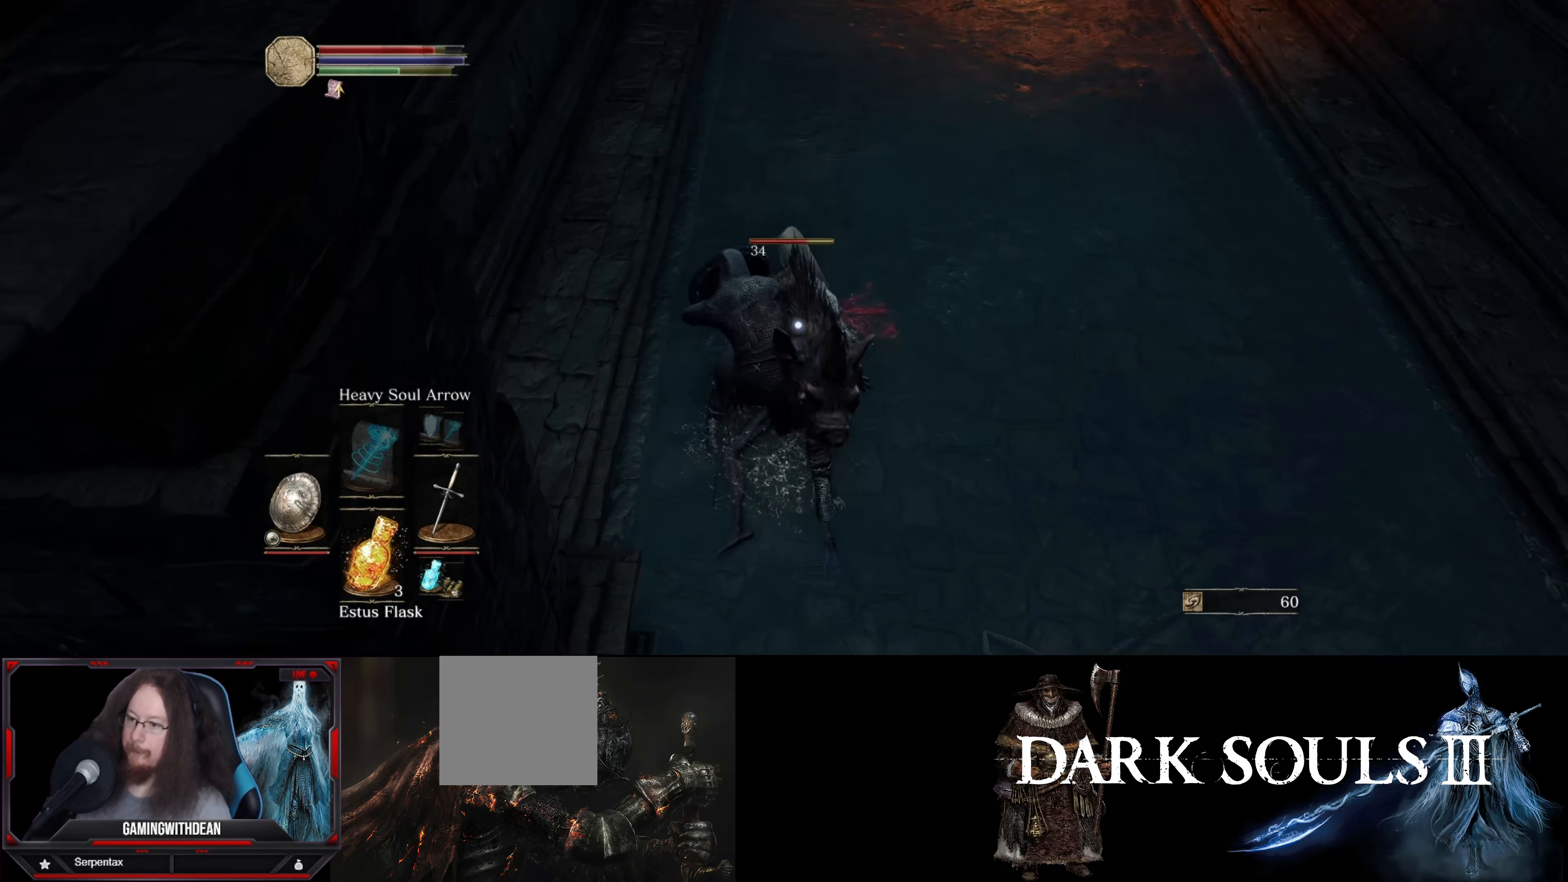
{"buttons": ["L1", "R1"], "left_stick": "center", "right_stick": "center", "events": [[50, "R1", "down"], [167, "R1", "up"], [200, "R1", "down"], [283, "R1", "up"], [333, "R1", "down"], [433, "R1", "up"], [500, "R1", "down"]]}
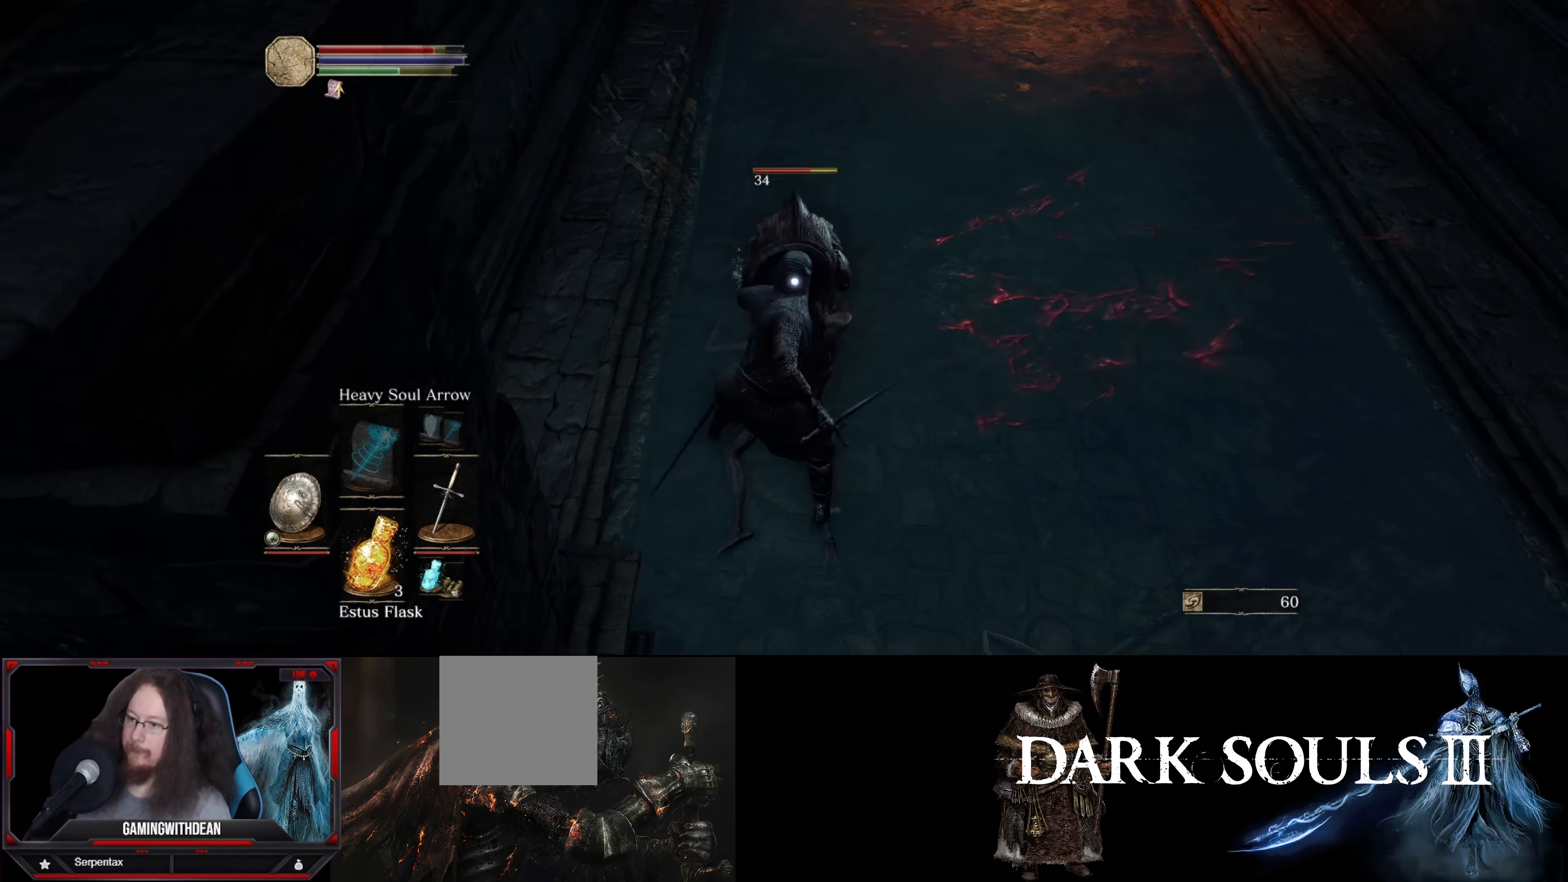
{"buttons": ["L1"], "left_stick": "center", "right_stick": "center", "events": [[83, "R1", "up"], [150, "R1", "down"], [367, "R1", "up"], [483, "R1", "down"], [500, "R1", "up"]]}
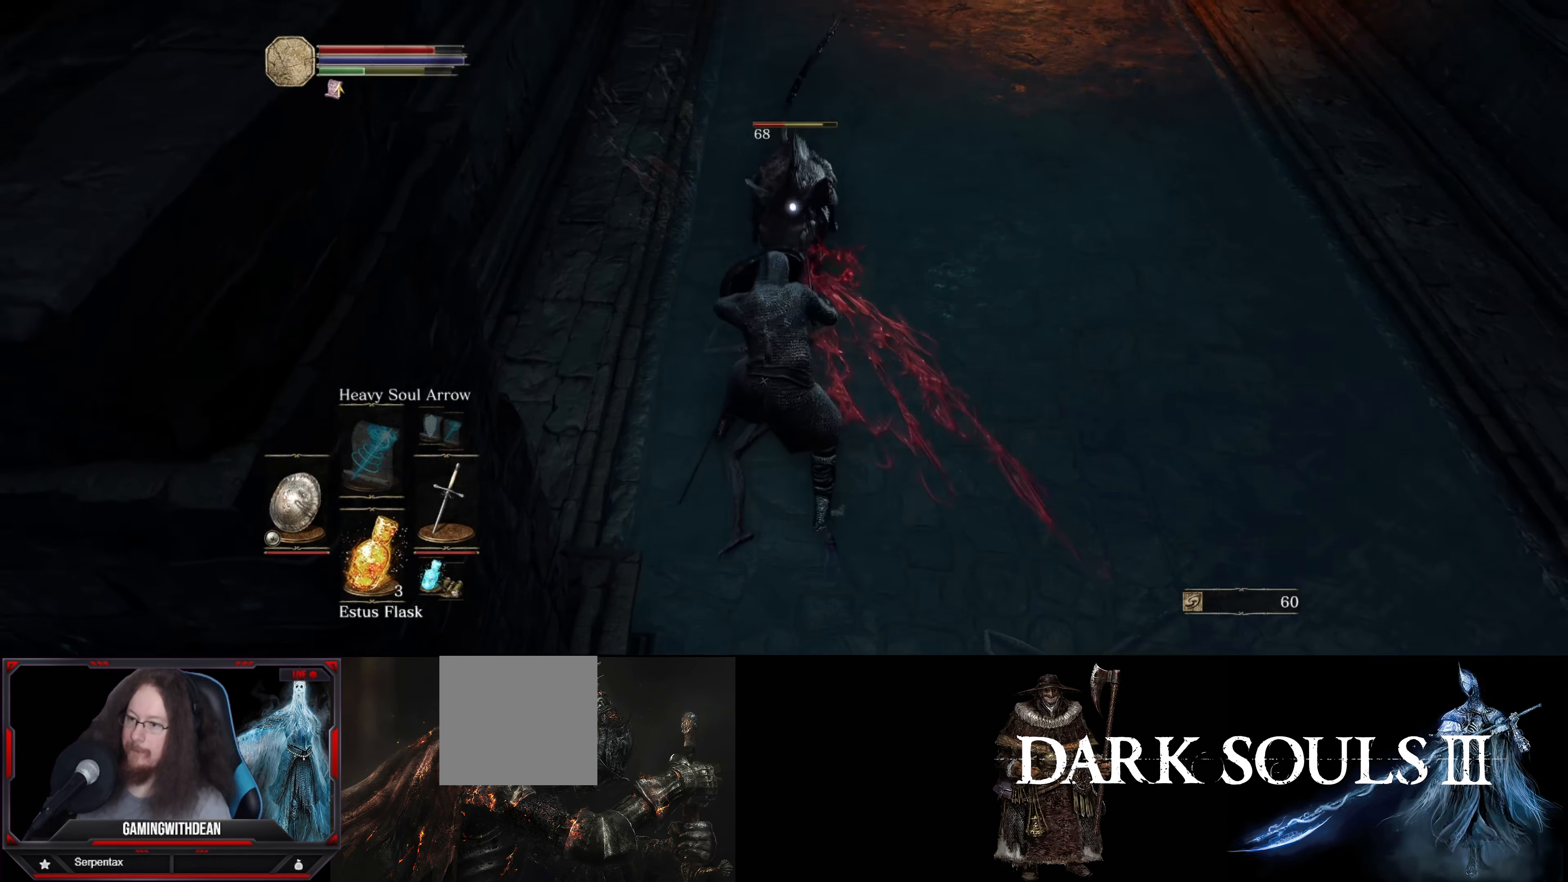
{"buttons": ["L1"], "left_stick": "center", "right_stick": "center", "events": [[83, "R1", "down"], [183, "R1", "up"], [250, "R1", "down"], [350, "R1", "up"]]}
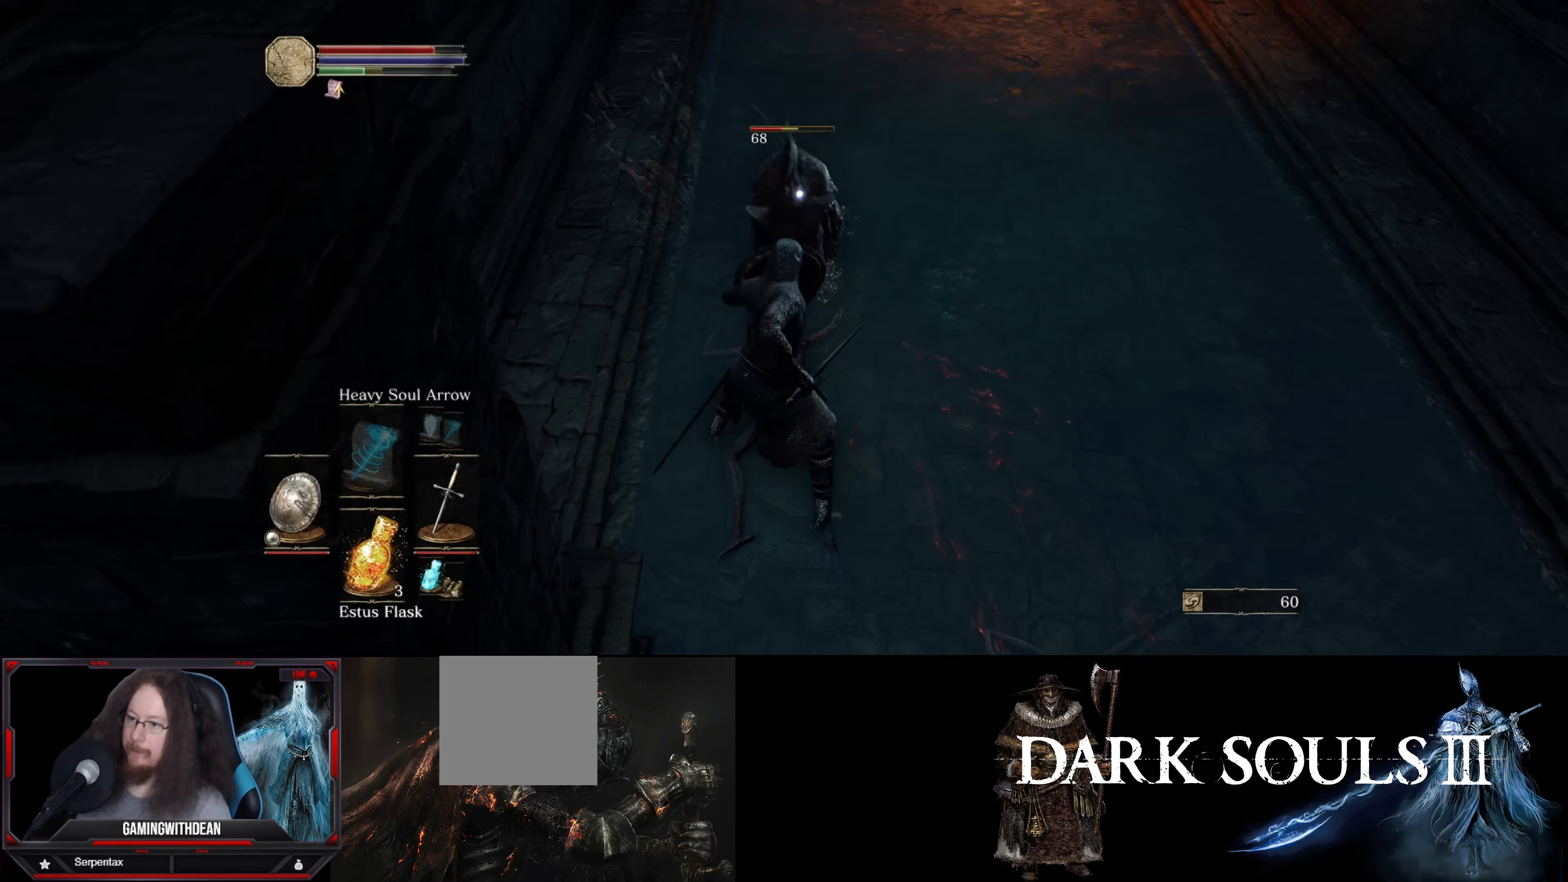
{"buttons": ["L1"], "left_stick": "center", "right_stick": "center", "events": []}
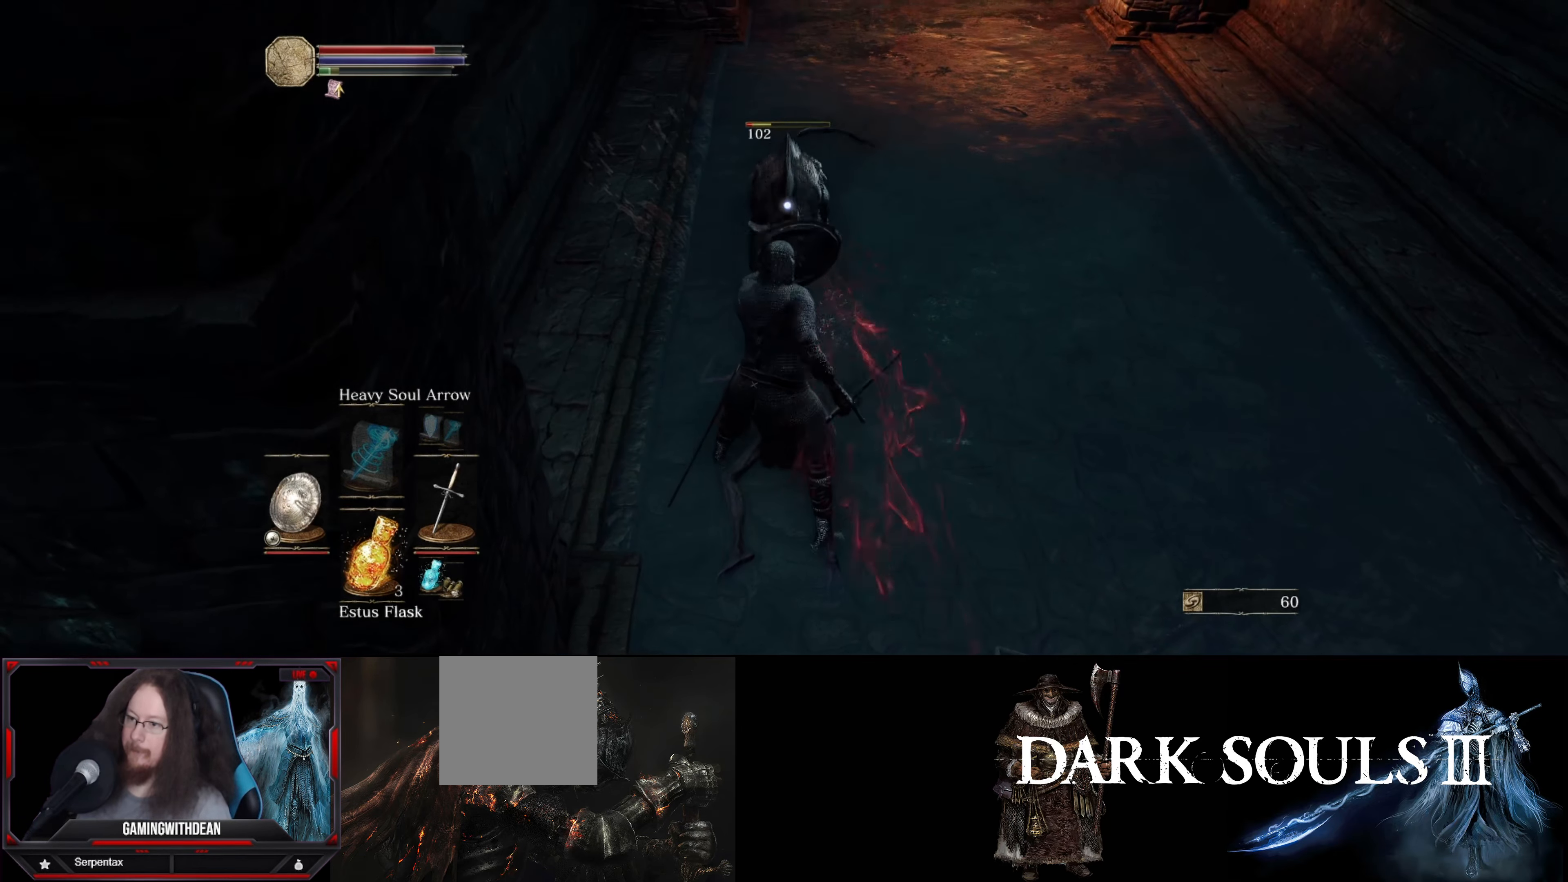
{"buttons": ["L1"], "left_stick": "up", "right_stick": "center", "events": [[50, "R1", "down"], [200, "R1", "up"], [217, "left_stick", "up"]]}
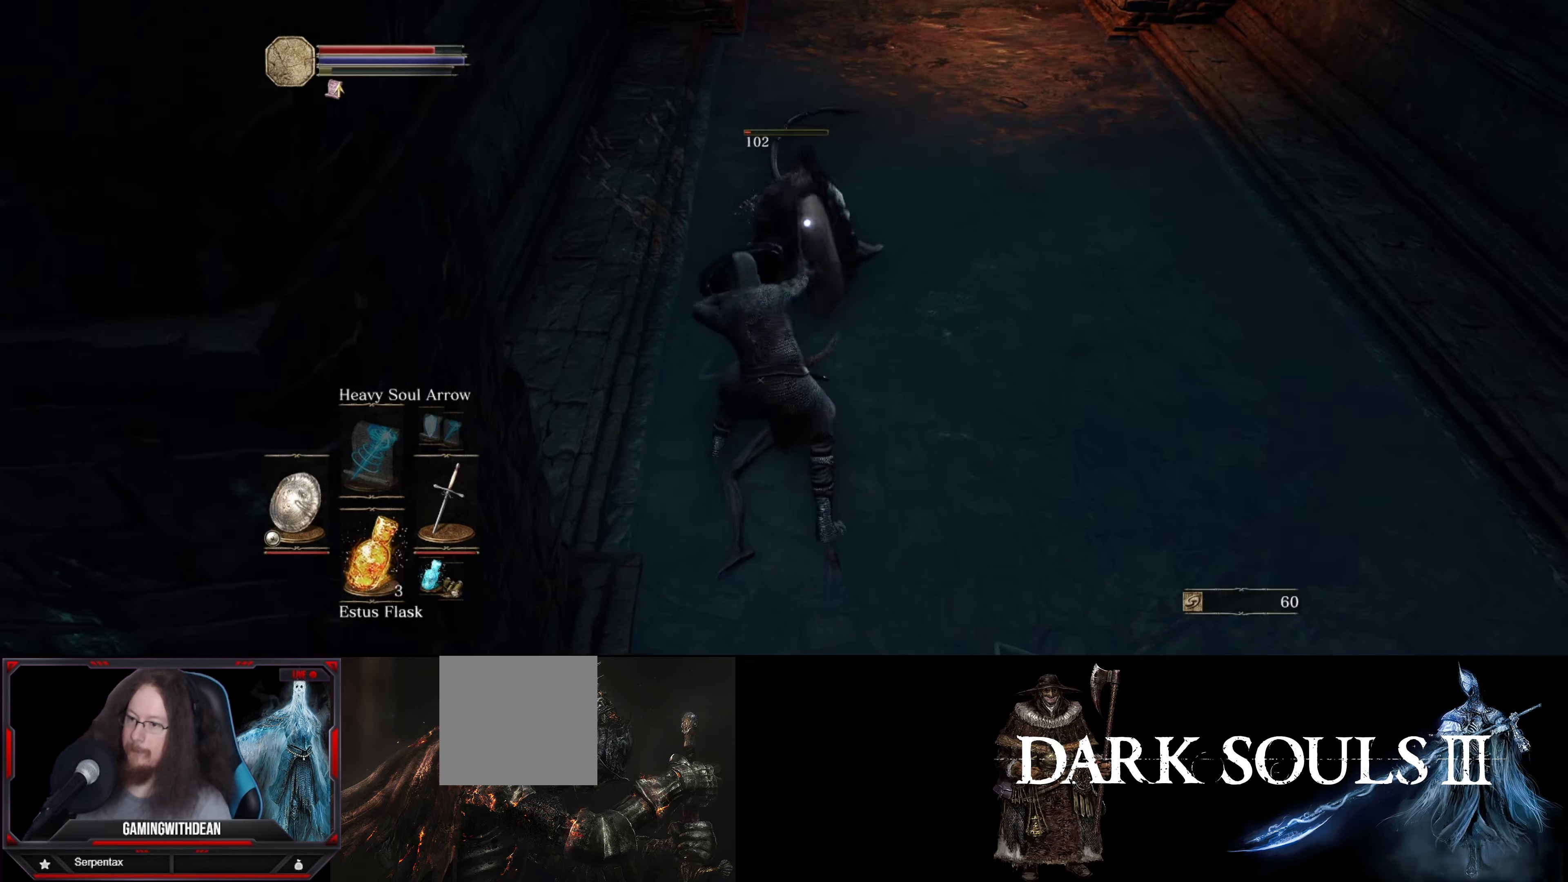
{"buttons": [], "left_stick": "up", "right_stick": "center", "events": [[134, "left_stick", "center"], [367, "left_stick", "up"], [484, "L1", "up"]]}
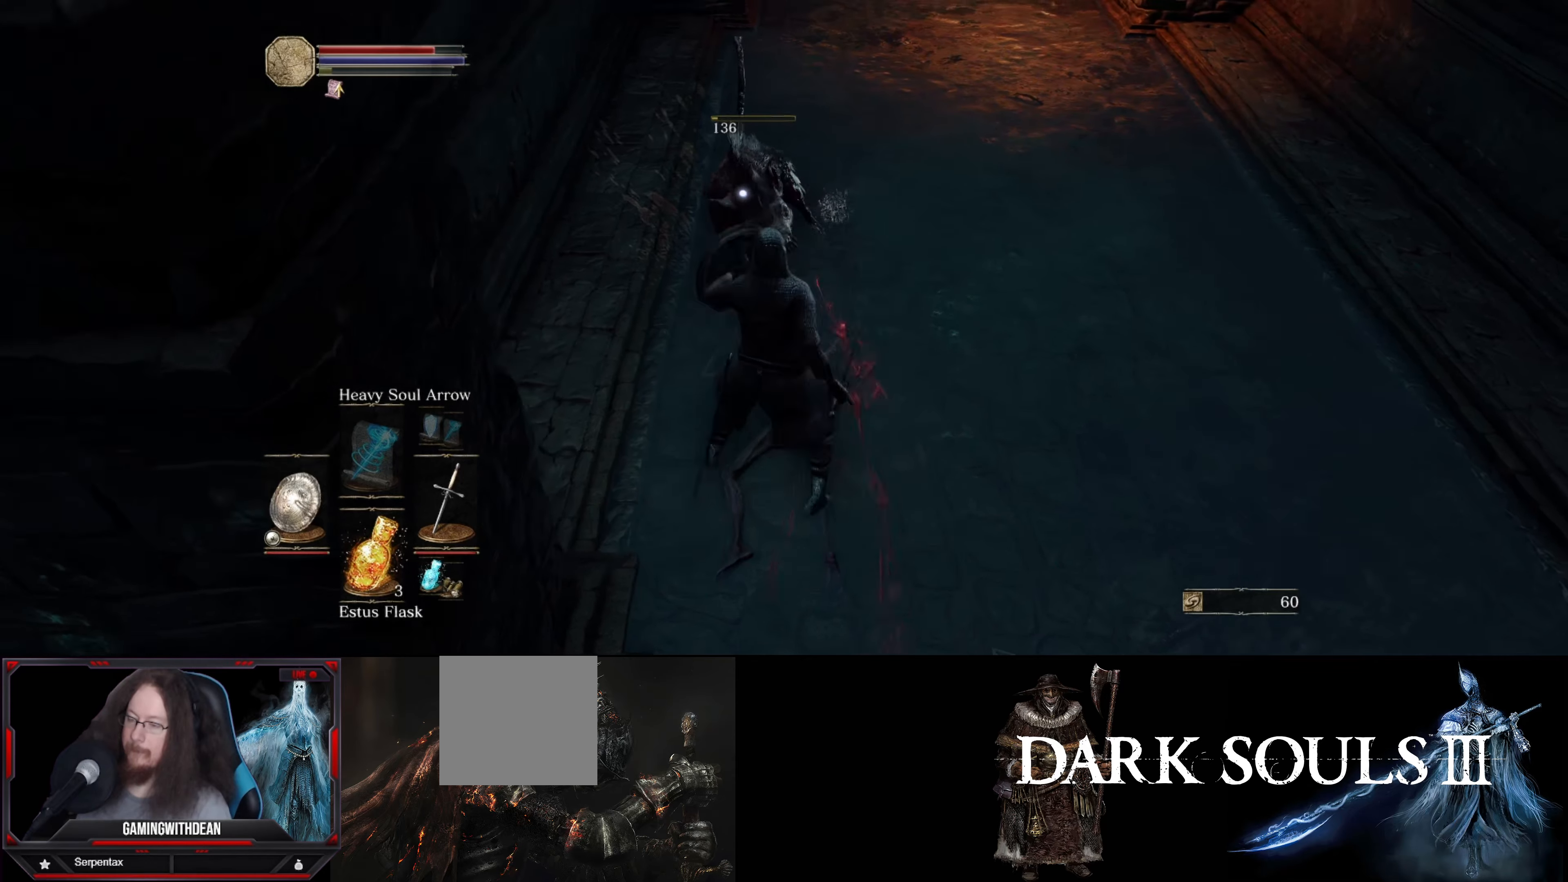
{"buttons": [], "left_stick": "up", "right_stick": "up-right", "events": [[367, "right_stick", "up-right"]]}
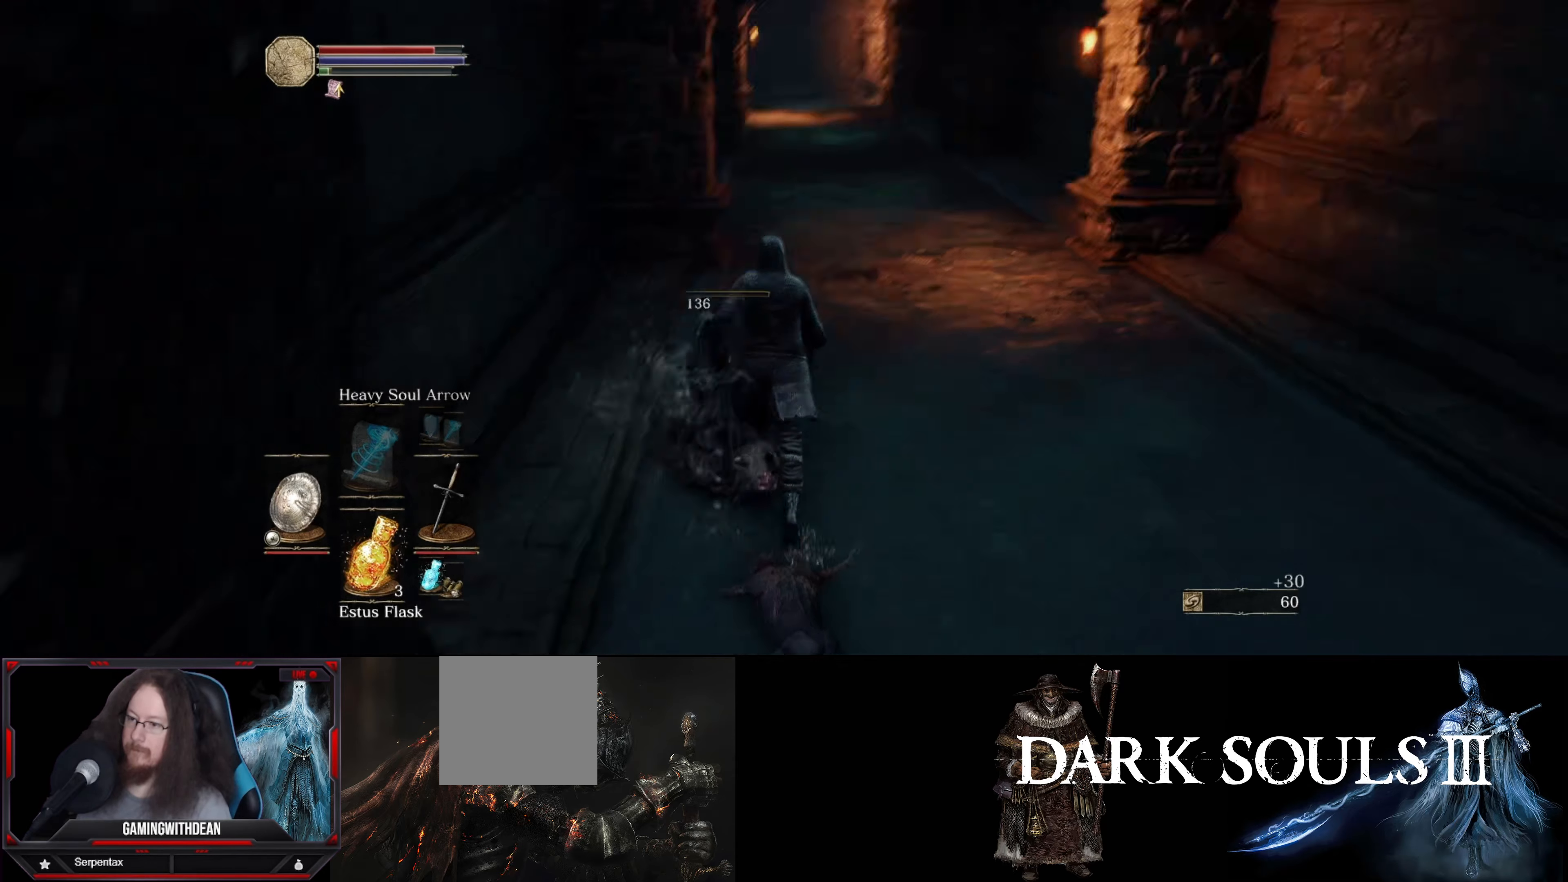
{"buttons": [], "left_stick": "up", "right_stick": "left", "events": [[50, "right_stick", "center"], [484, "right_stick", "left"]]}
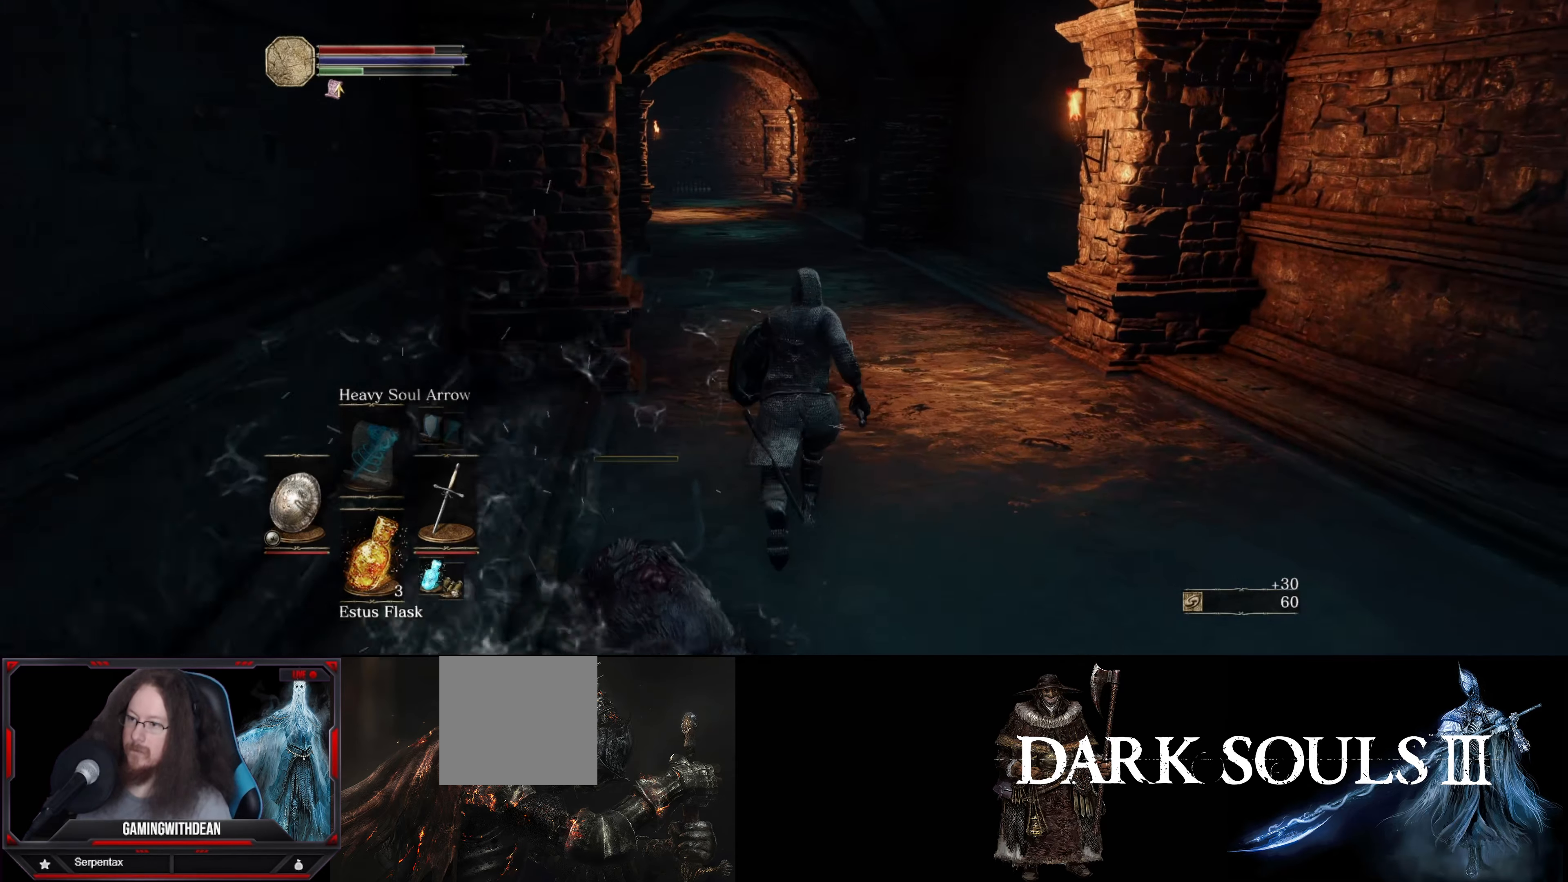
{"buttons": [], "left_stick": "up", "right_stick": "center", "events": [[184, "right_stick", "center"]]}
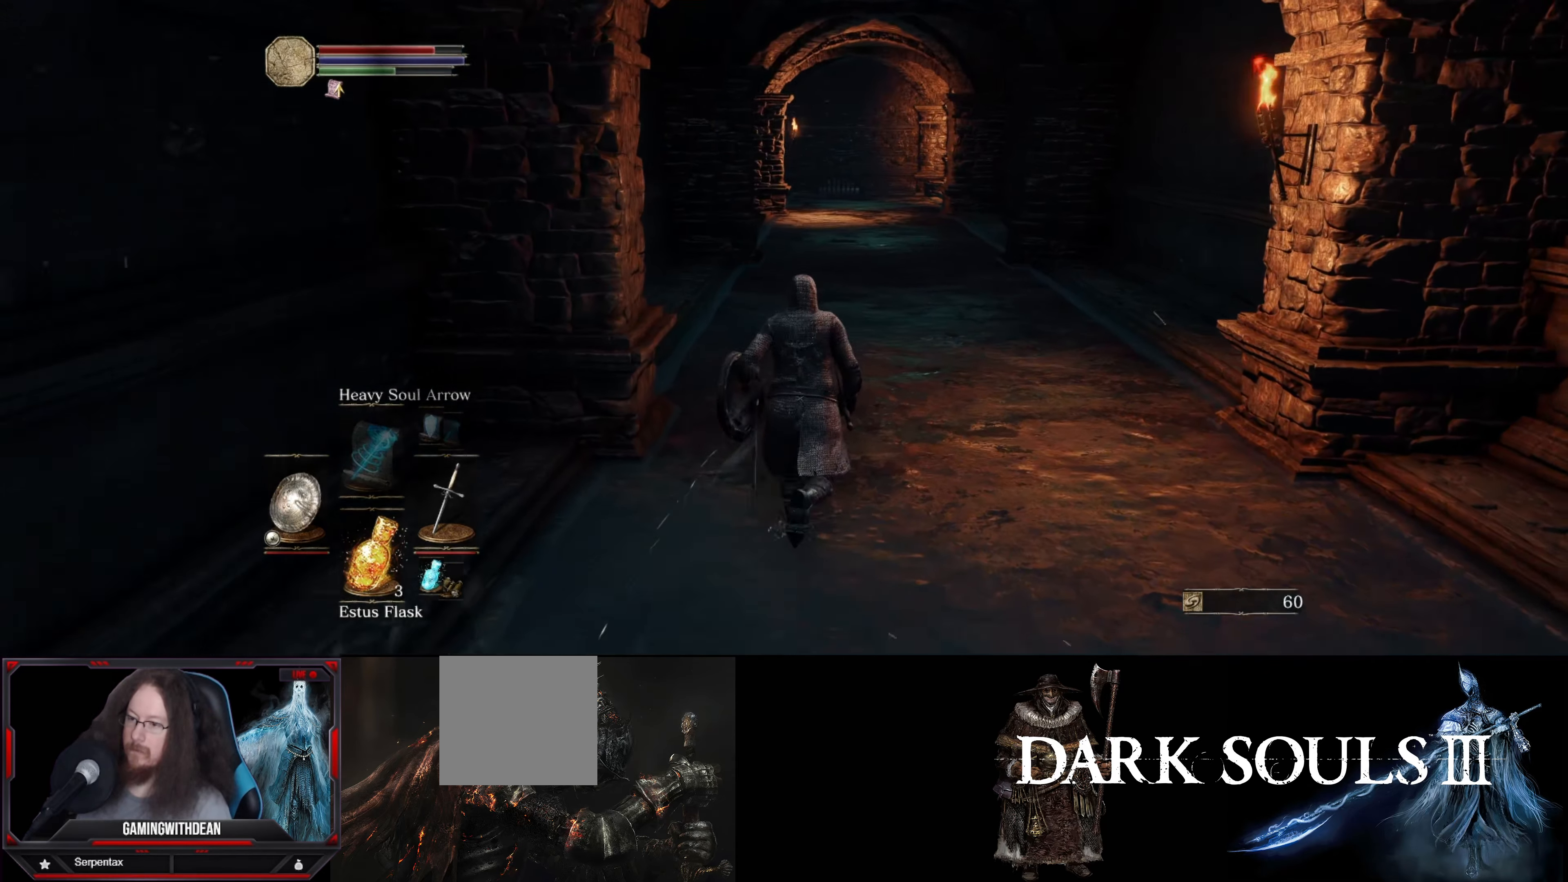
{"buttons": [], "left_stick": "up", "right_stick": "center", "events": []}
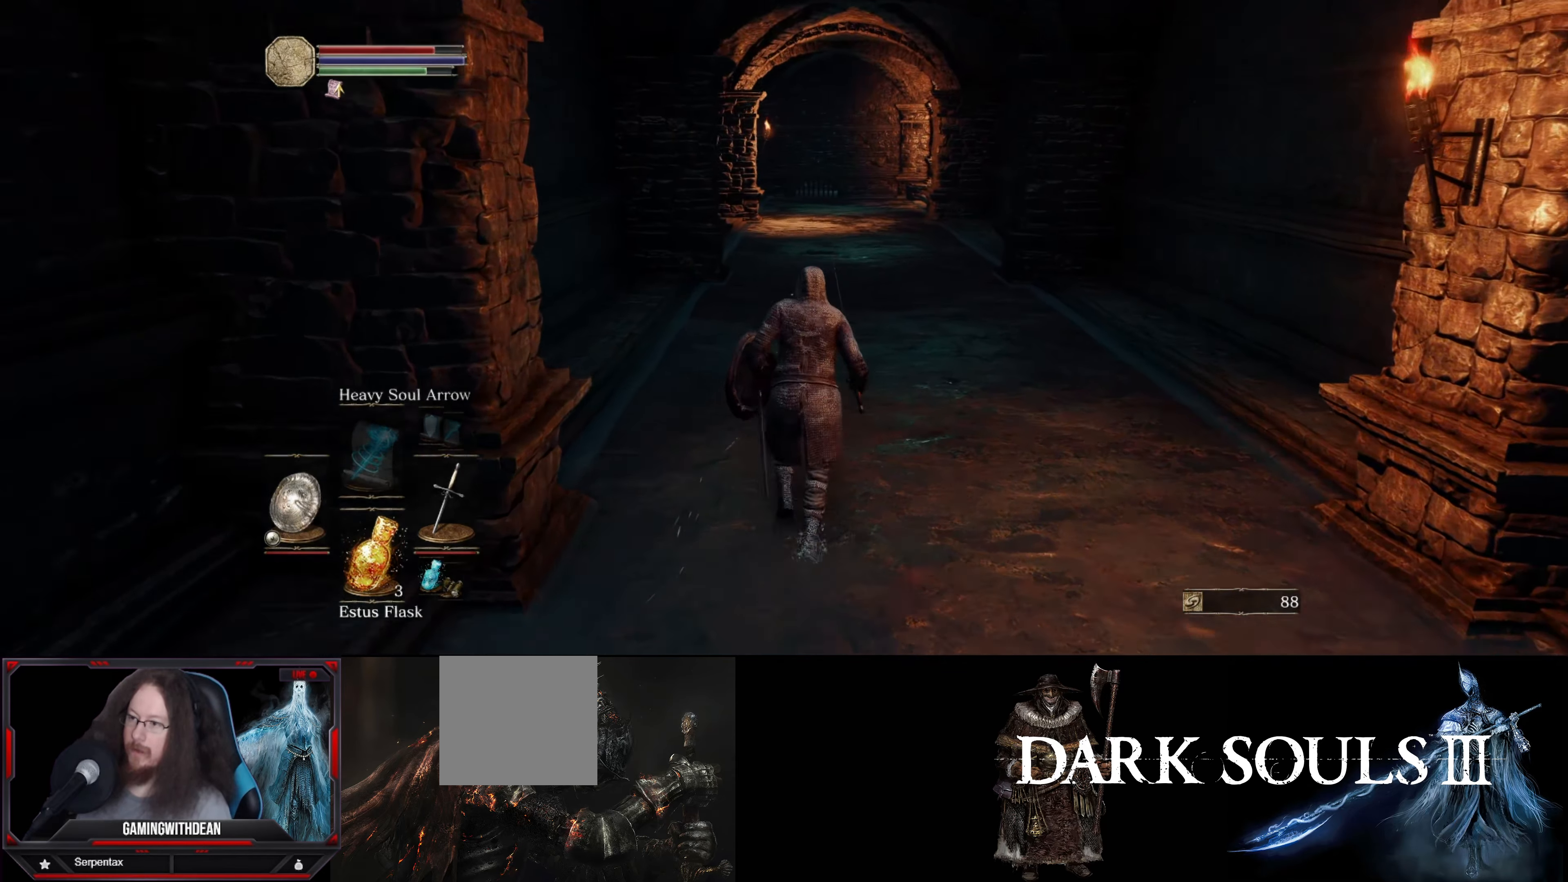
{"buttons": [], "left_stick": "up", "right_stick": "center", "events": []}
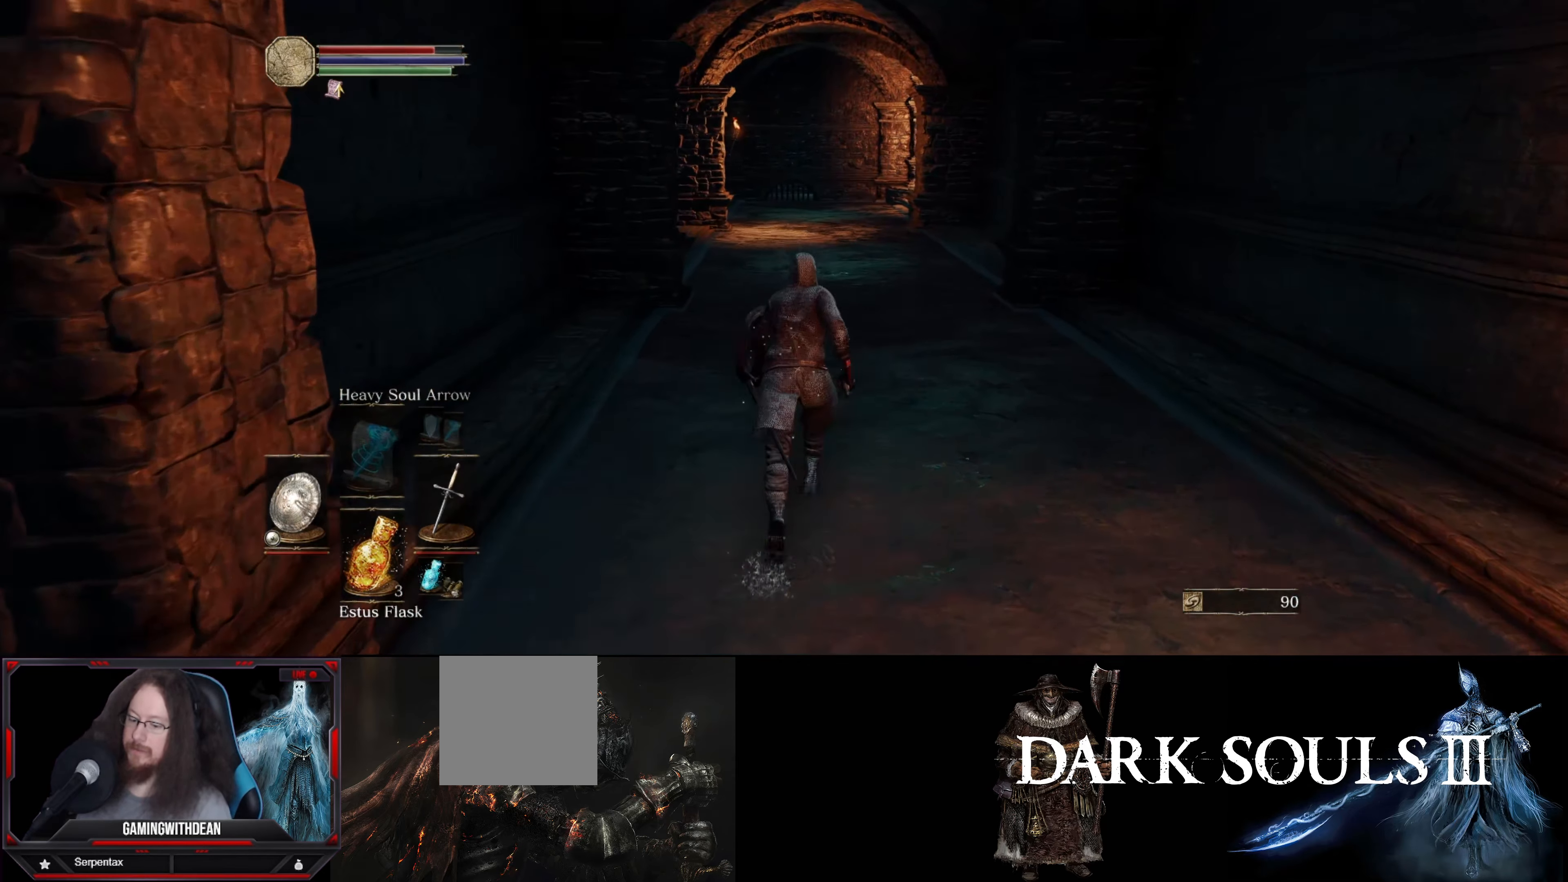
{"buttons": [], "left_stick": "up", "right_stick": "center", "events": []}
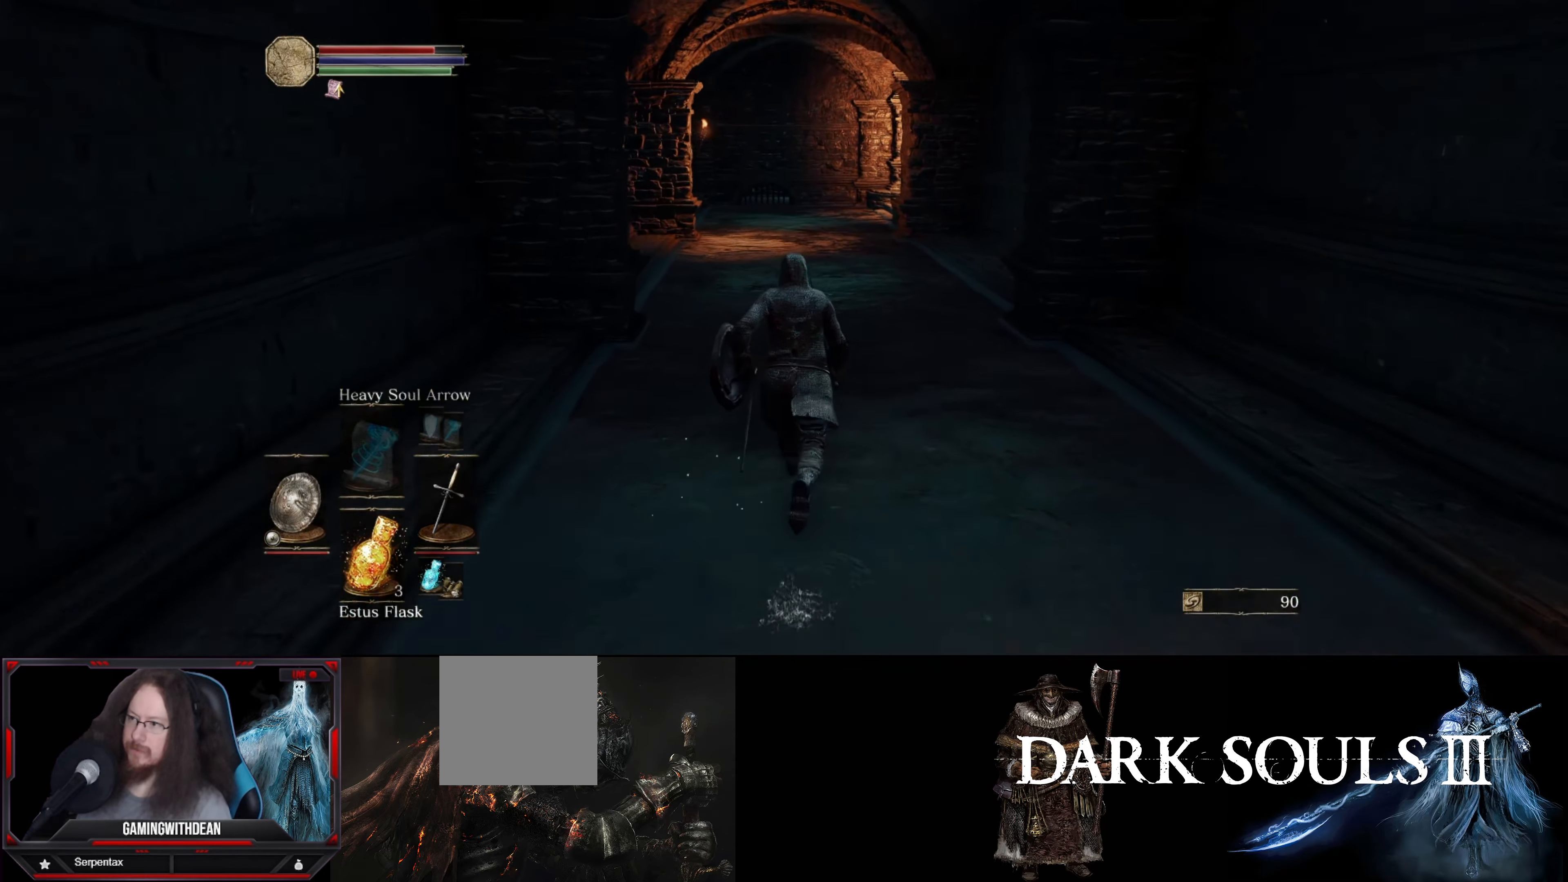
{"buttons": [], "left_stick": "up", "right_stick": "center", "events": []}